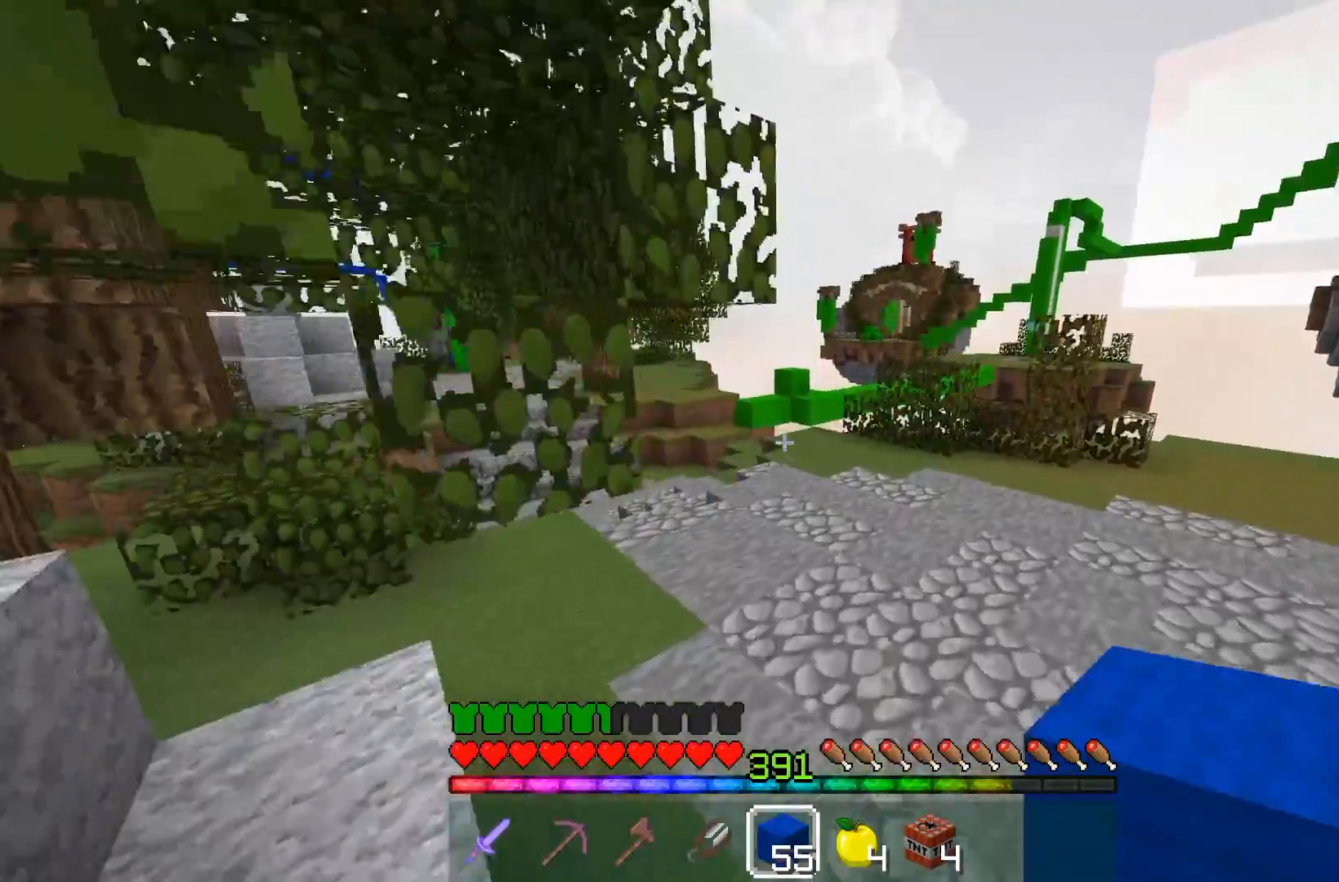
Gameplay with keyboard and mouse; each line is a JSON object with the keys and mouse buttons held at the frame after it. "events" lists presses ("down") and releases ("up") of "a", "d", "s", "space", "w", "mouse_left" and "mouse_right" between this image and that frame as [ms after this image, input, new state], when the widget could be followed in between. "mouse_left", "mouse_right" = the "left", "right" buttons of the "mouse" list. No other keys are recorded. Fast repeated clicks can show as one long hold. Mouse movement is not recorded.
{"keys": ["space", "w"], "mouse": [], "events": [[167, "space", "down"]]}
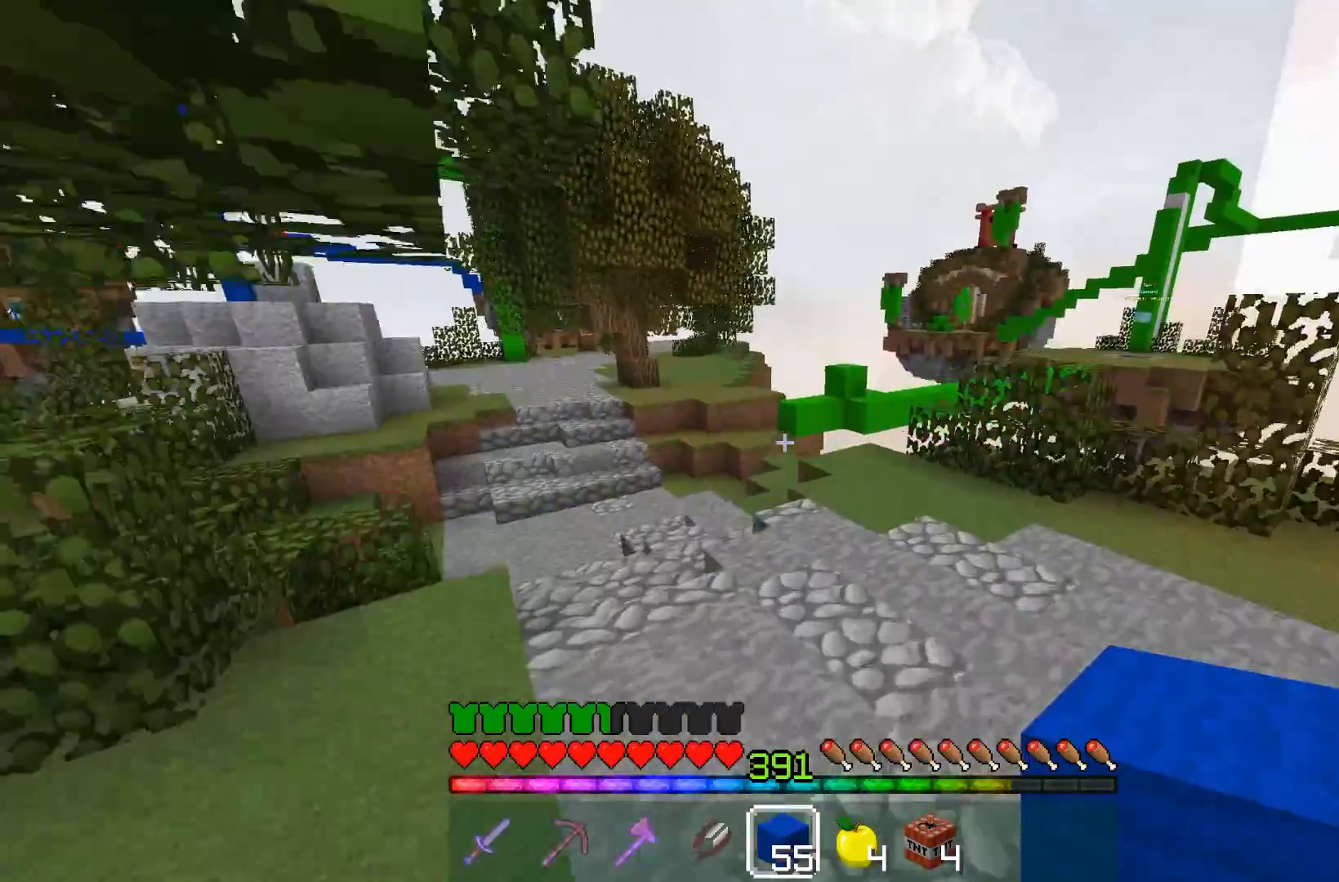
{"keys": ["space", "w"], "mouse": [], "events": [[33, "space", "up"], [317, "space", "down"]]}
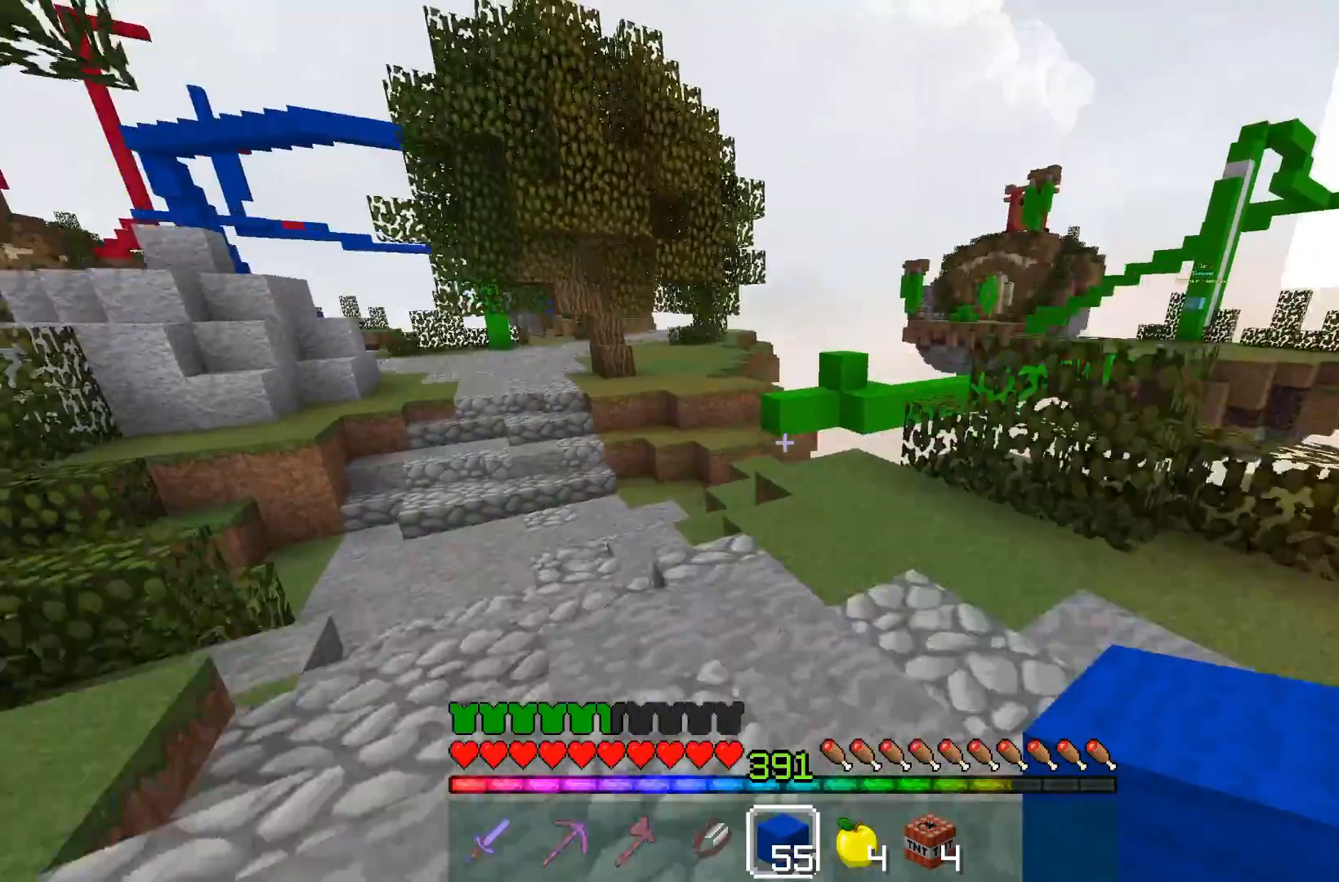
{"keys": ["w"], "mouse": [], "events": [[133, "space", "up"]]}
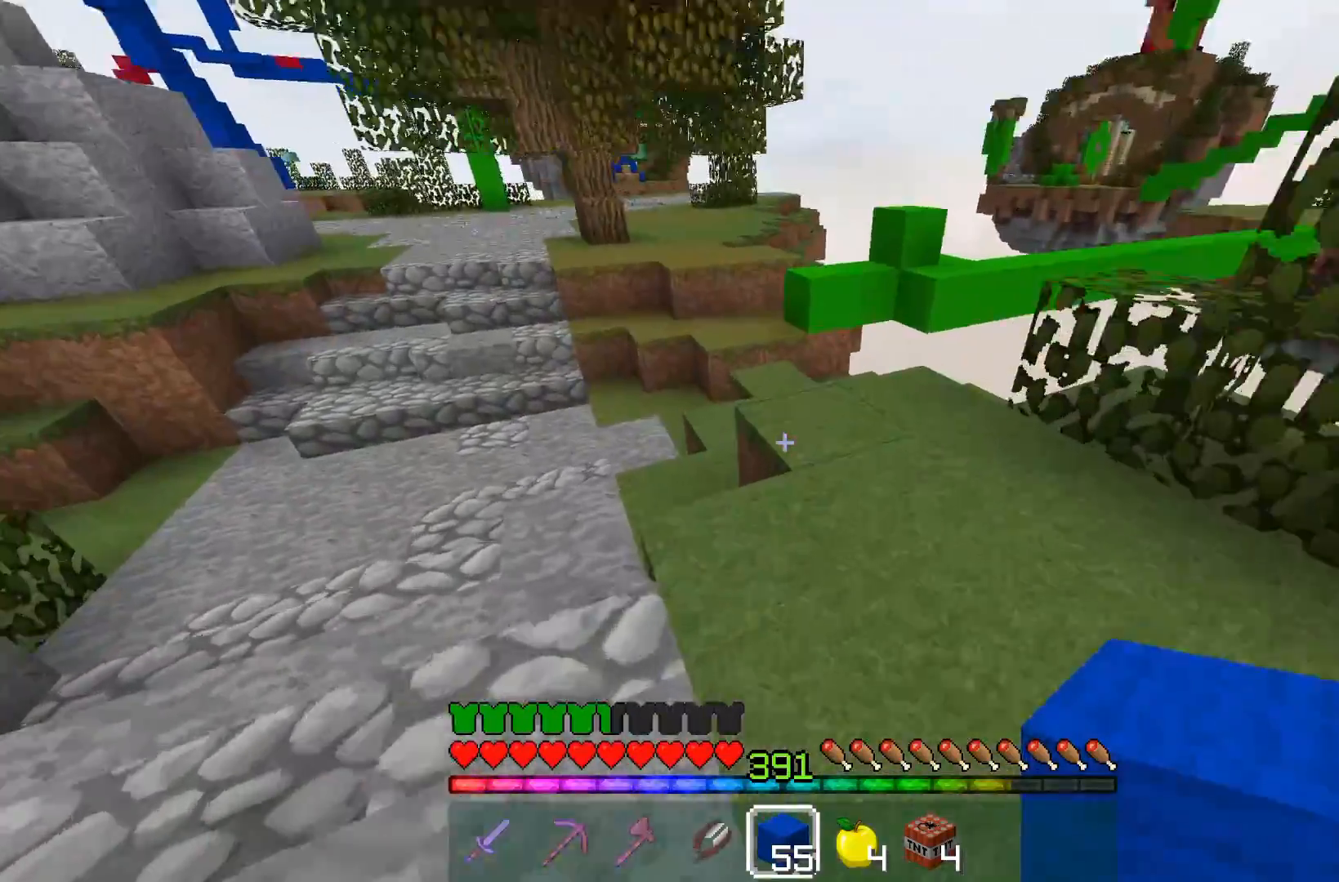
{"keys": ["w"], "mouse": [], "events": [[67, "d", "down"], [267, "d", "up"]]}
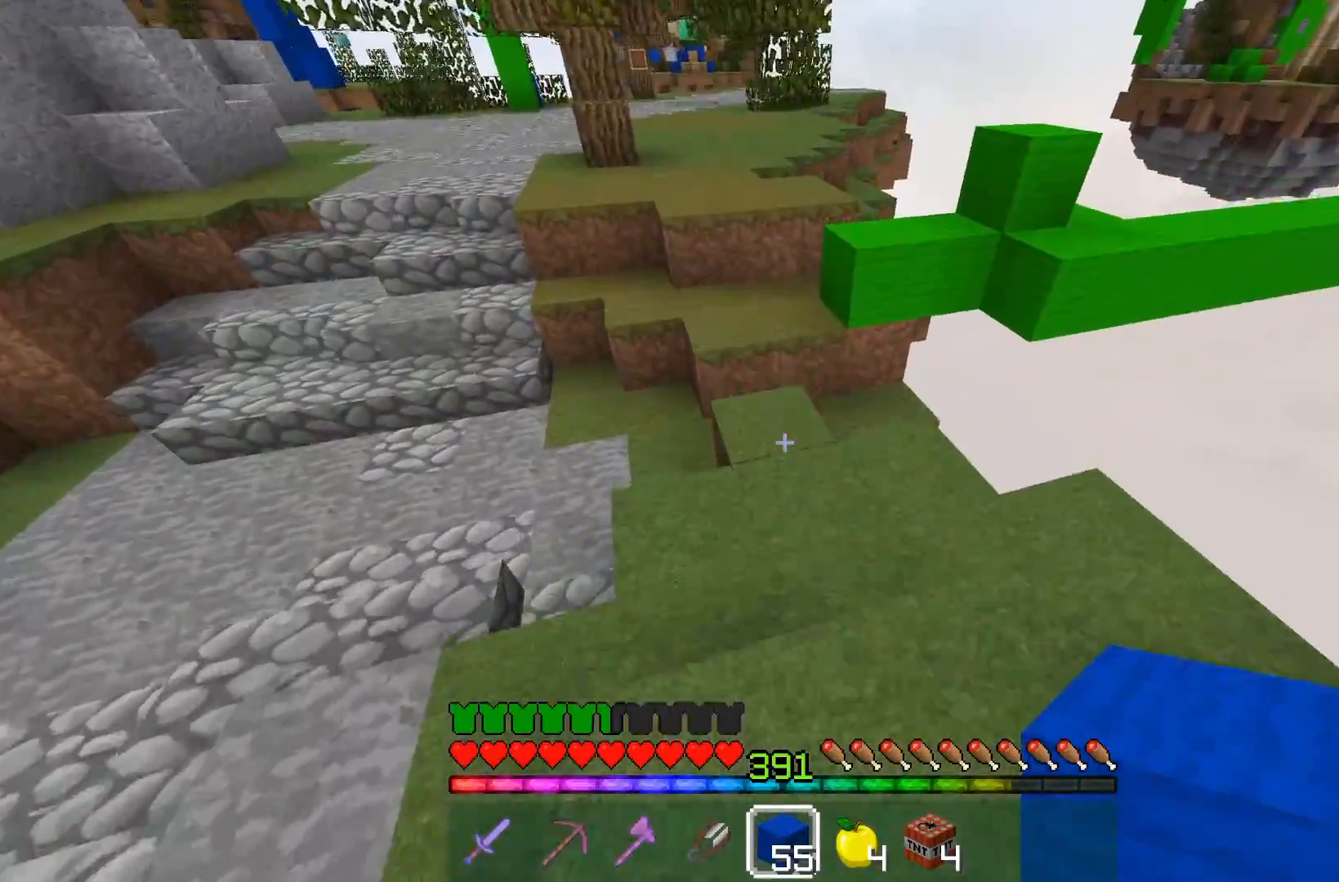
{"keys": ["w"], "mouse": [], "events": [[67, "mouse_right", "down"], [117, "w", "up"], [167, "d", "down"], [167, "s", "down"], [317, "s", "up"], [350, "d", "up"], [417, "w", "down"], [467, "mouse_right", "up"]]}
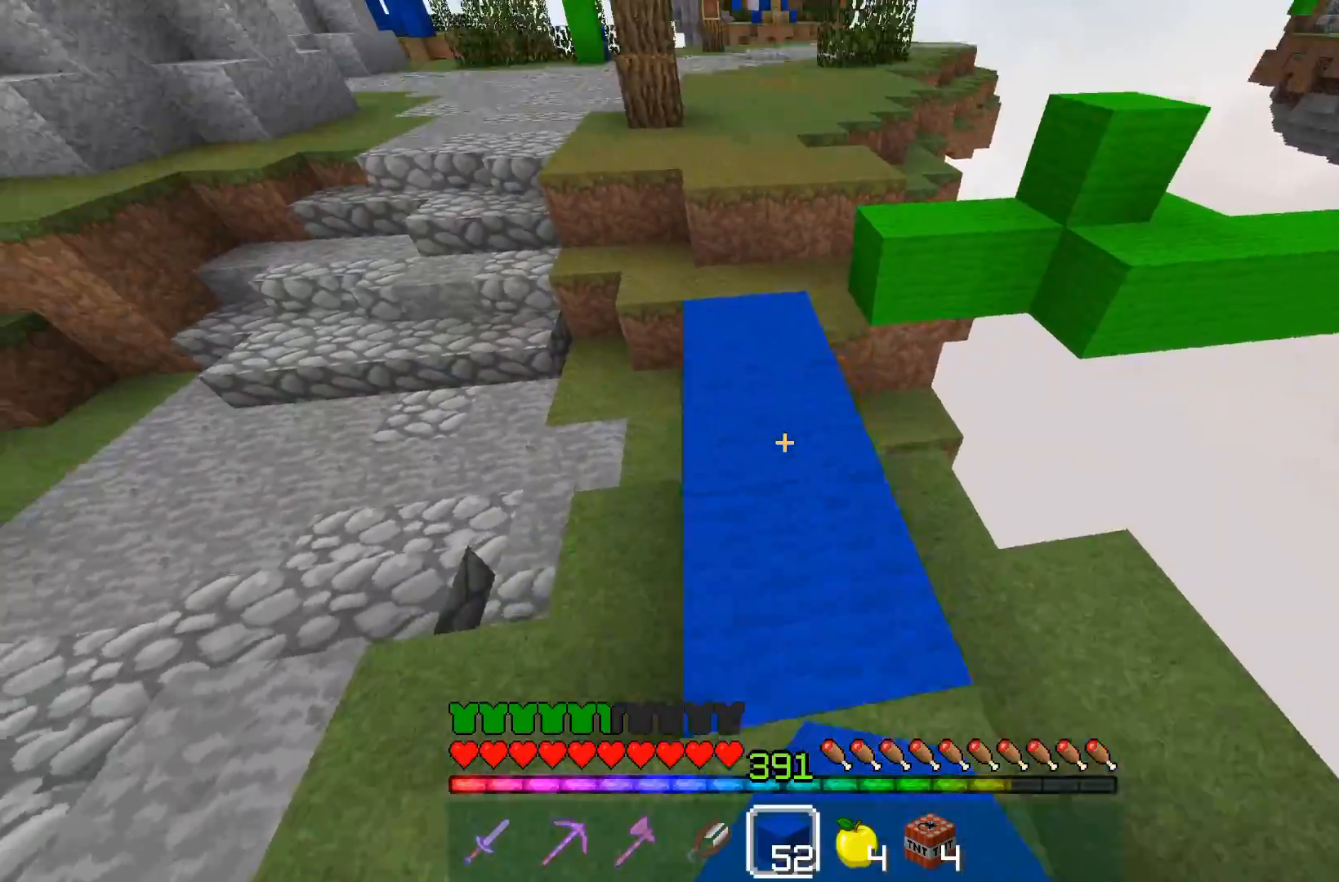
{"keys": ["a", "w"], "mouse": [], "events": [[217, "a", "down"]]}
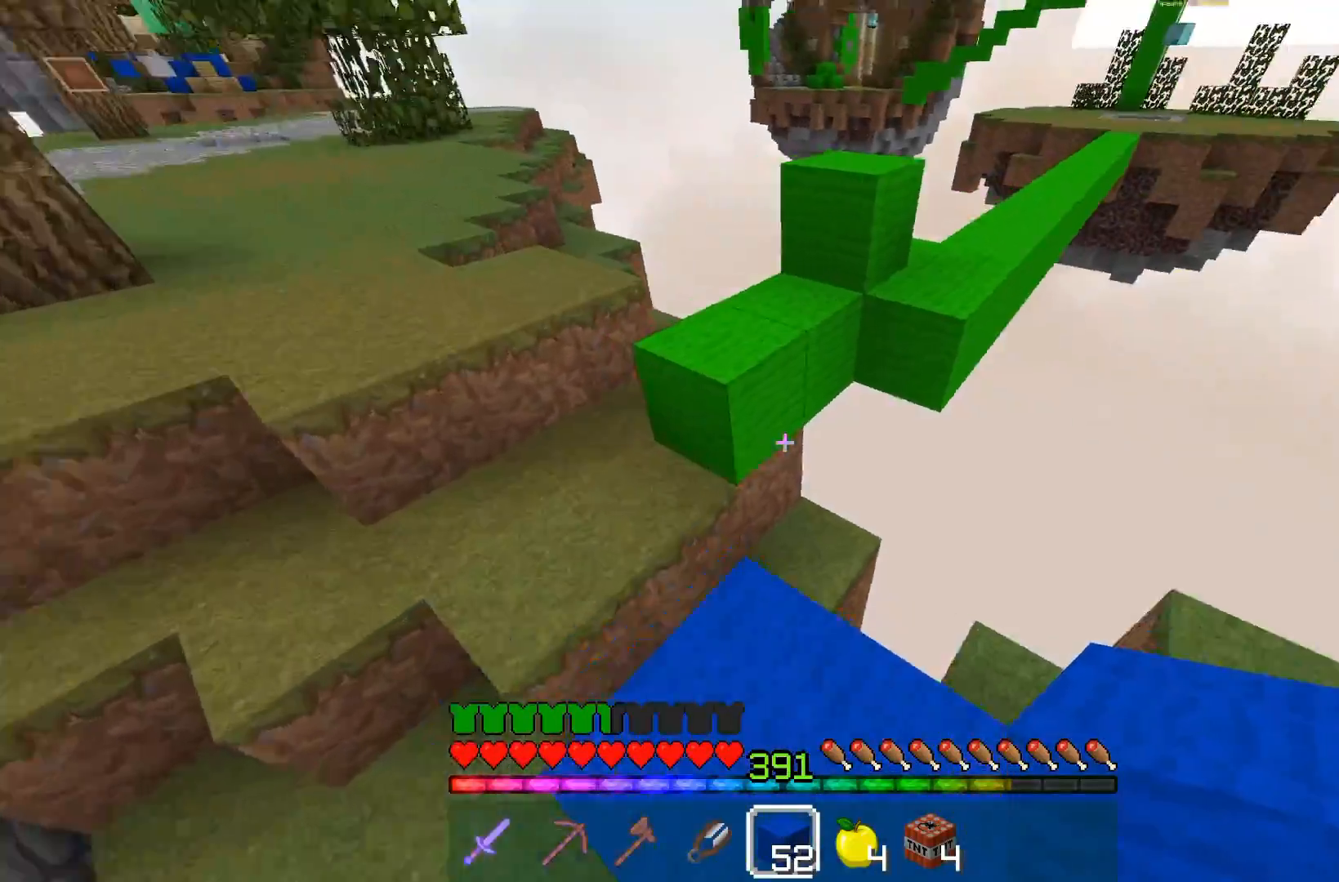
{"keys": ["w"], "mouse": ["right"], "events": [[17, "a", "up"], [217, "space", "down"], [467, "mouse_right", "down"], [500, "space", "up"]]}
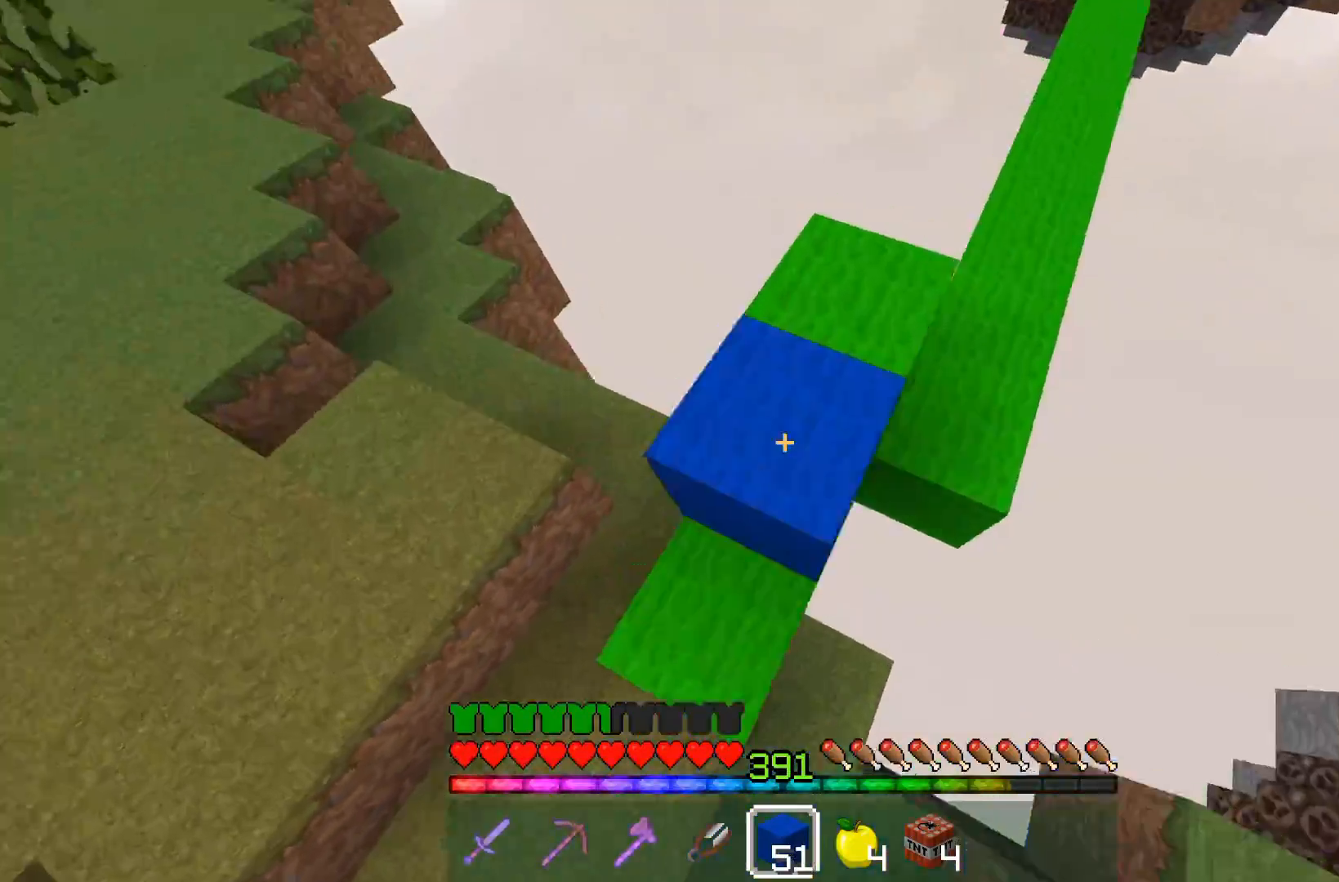
{"keys": ["space", "w"], "mouse": [], "events": [[117, "mouse_right", "up"], [417, "space", "down"]]}
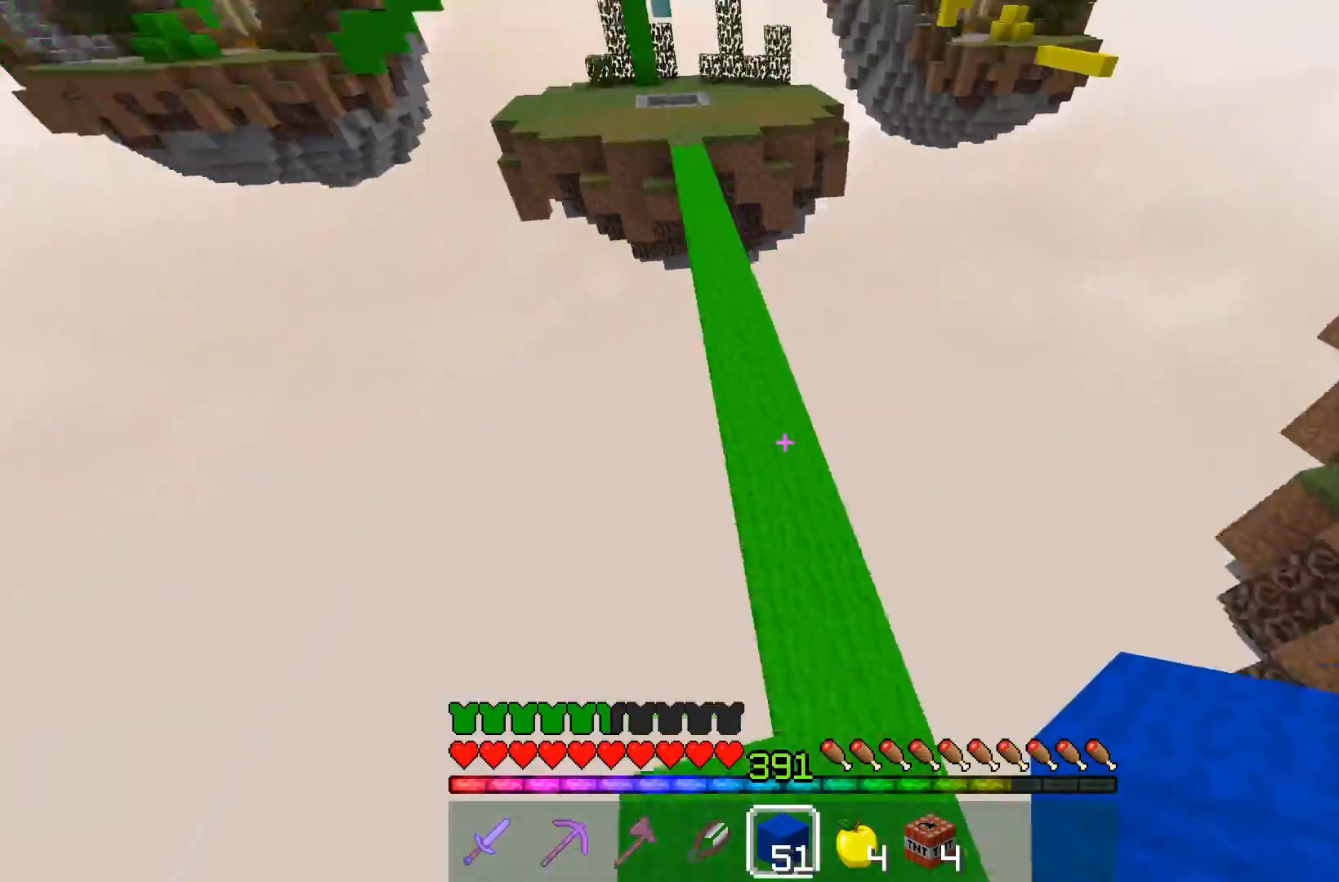
{"keys": ["space", "w"], "mouse": [], "events": [[217, "a", "down"], [367, "a", "up"]]}
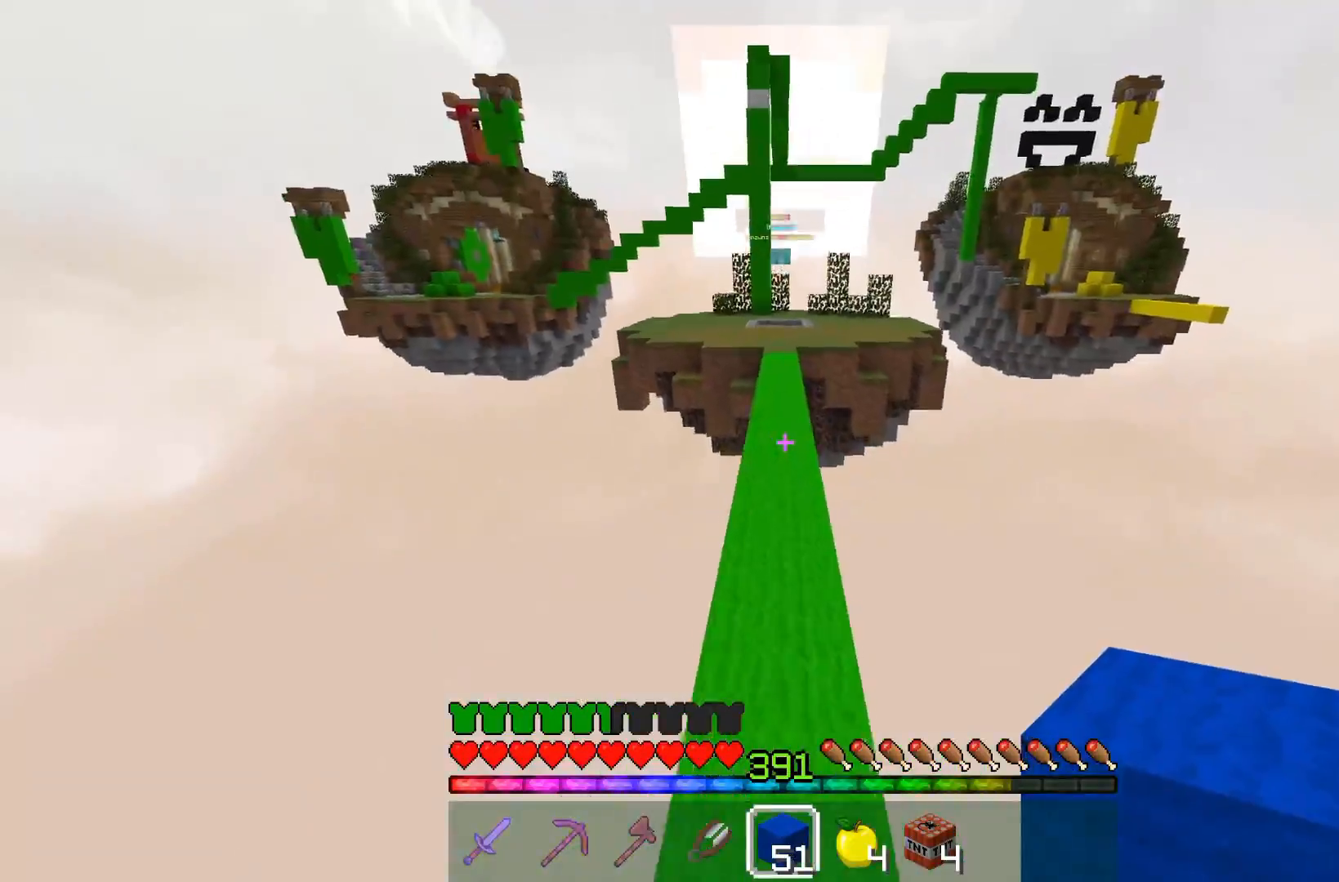
{"keys": ["space", "w"], "mouse": [], "events": []}
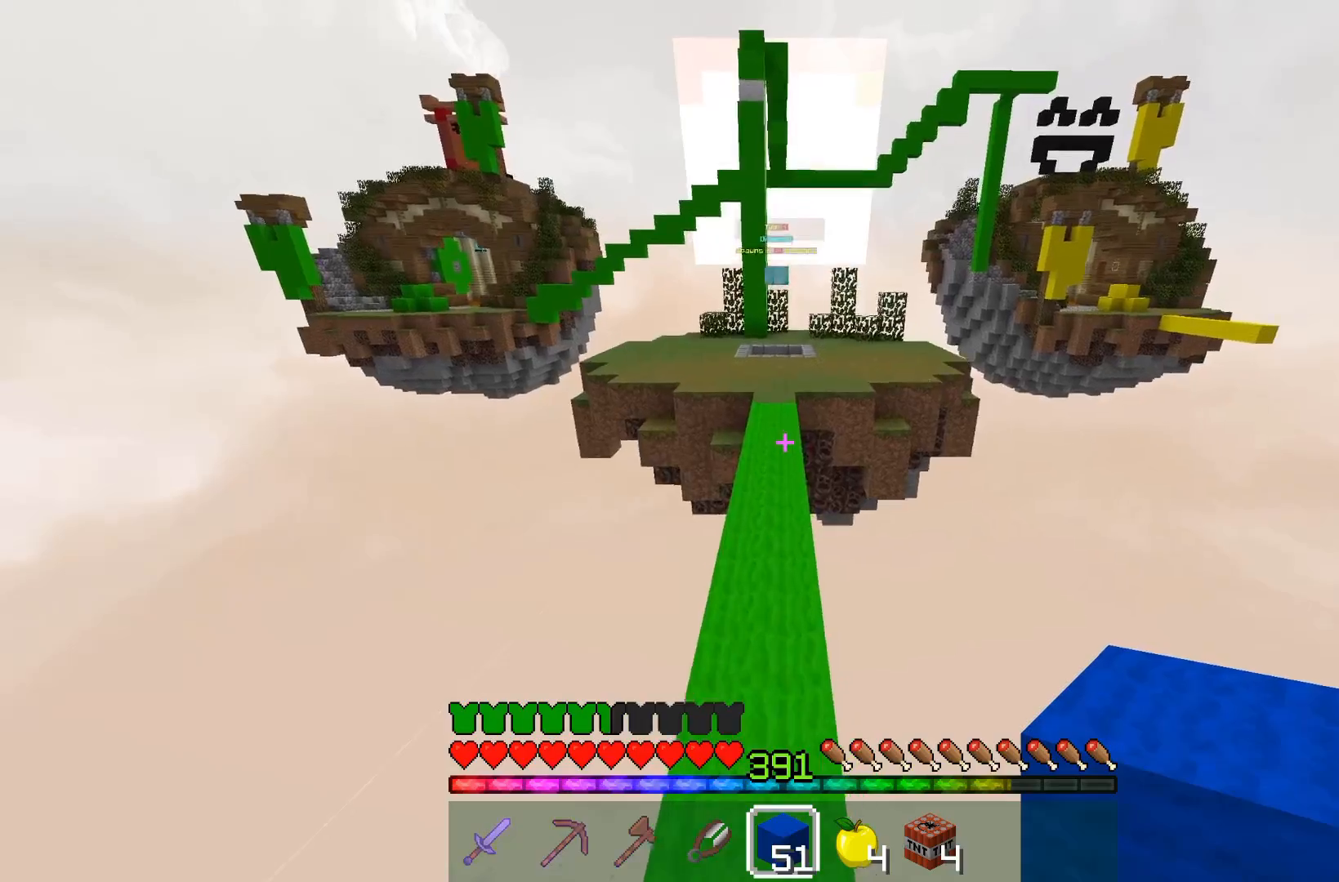
{"keys": ["space", "w"], "mouse": [], "events": []}
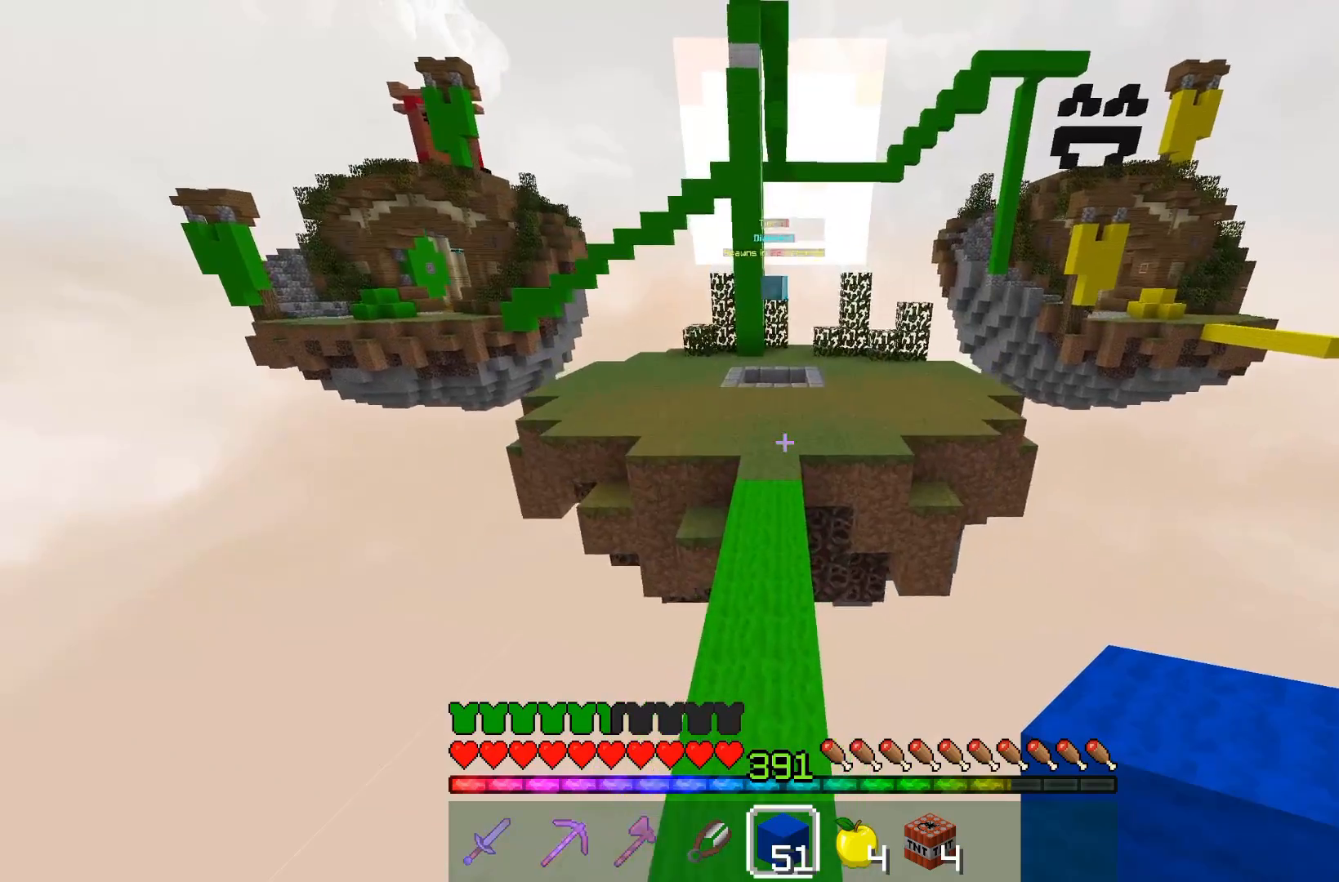
{"keys": ["space", "w"], "mouse": [], "events": []}
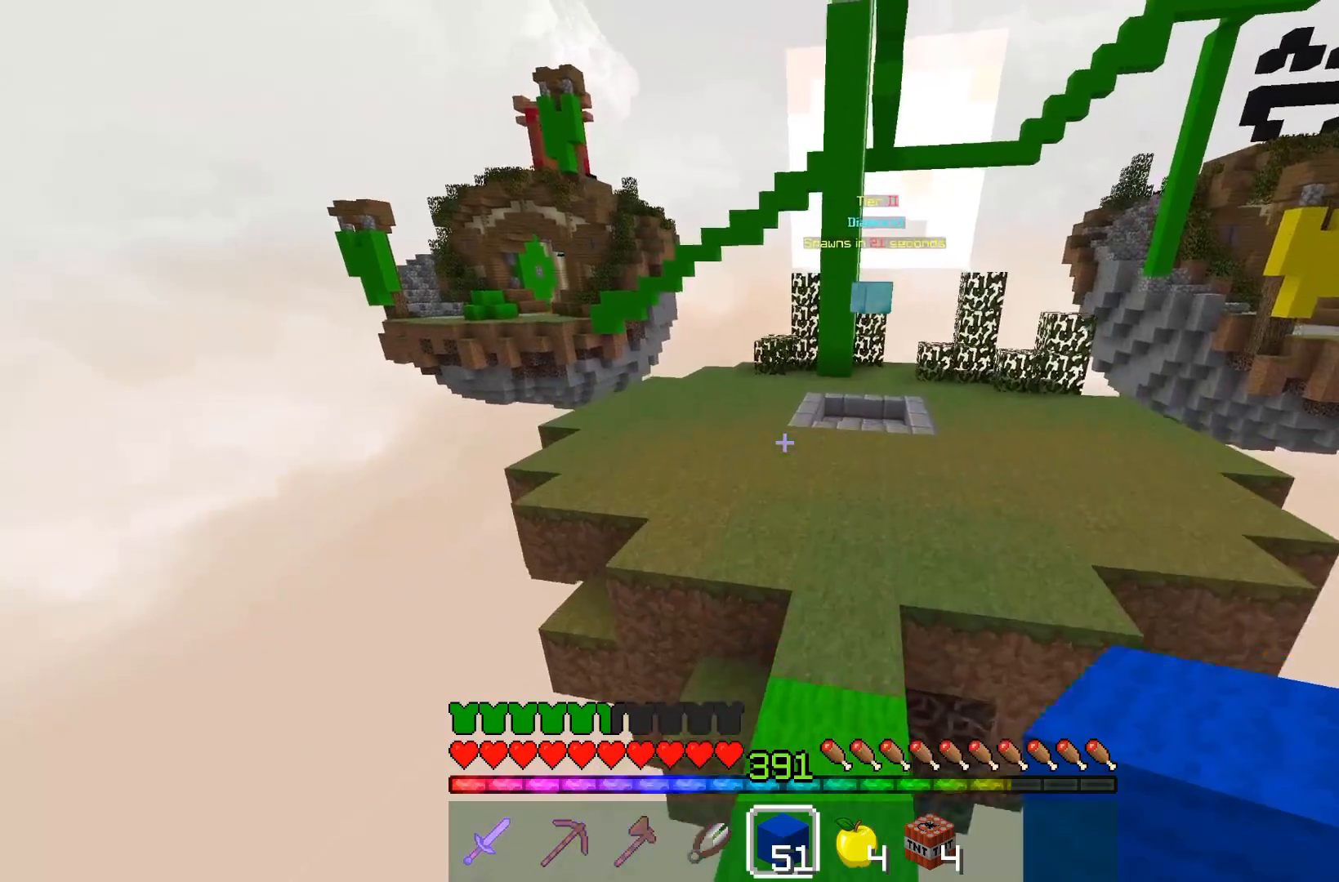
{"keys": ["d", "space", "w"], "mouse": [], "events": [[267, "d", "down"]]}
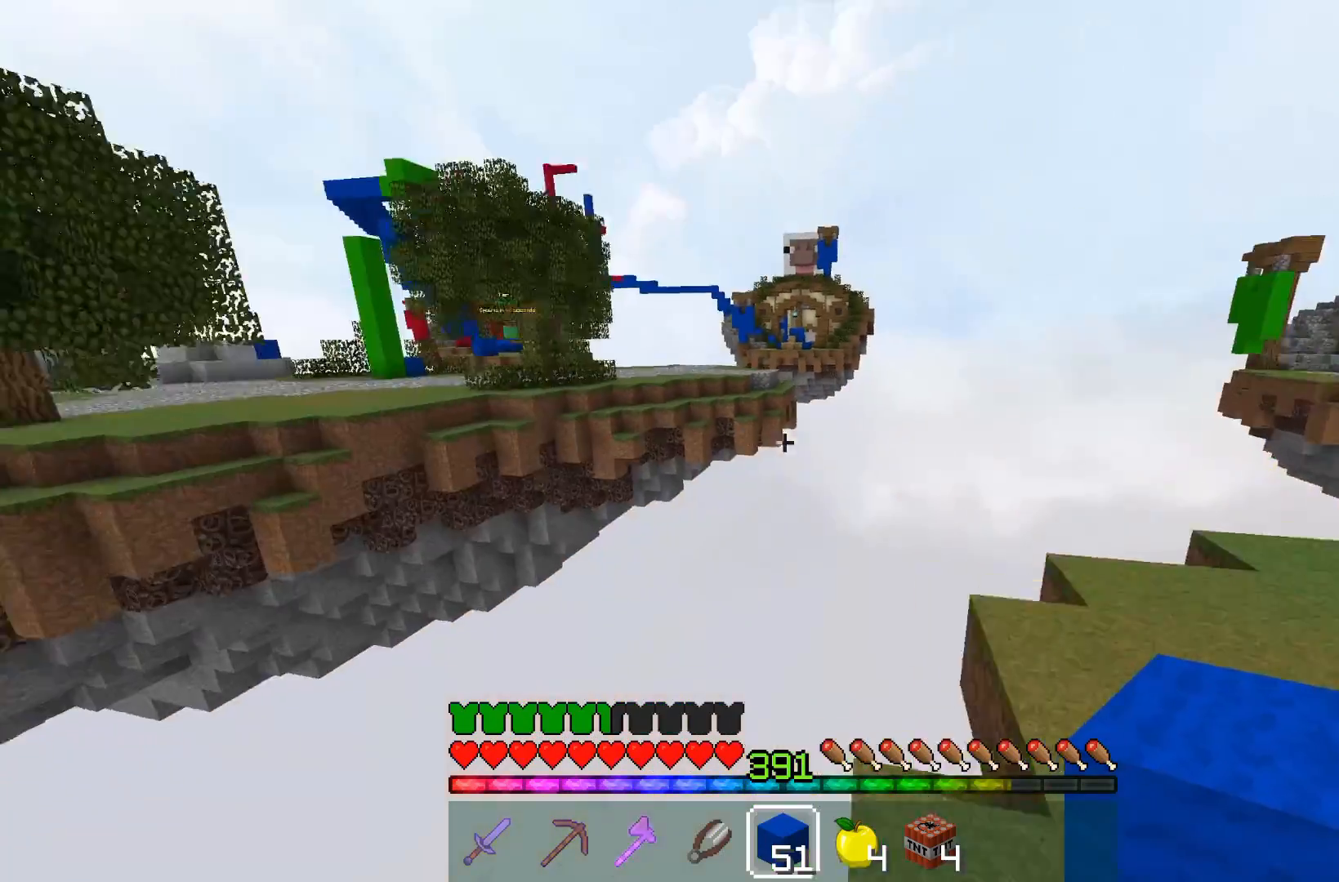
{"keys": ["d", "space"], "mouse": [], "events": [[67, "w", "up"], [150, "space", "up"], [217, "s", "down"], [417, "space", "down"], [483, "s", "up"]]}
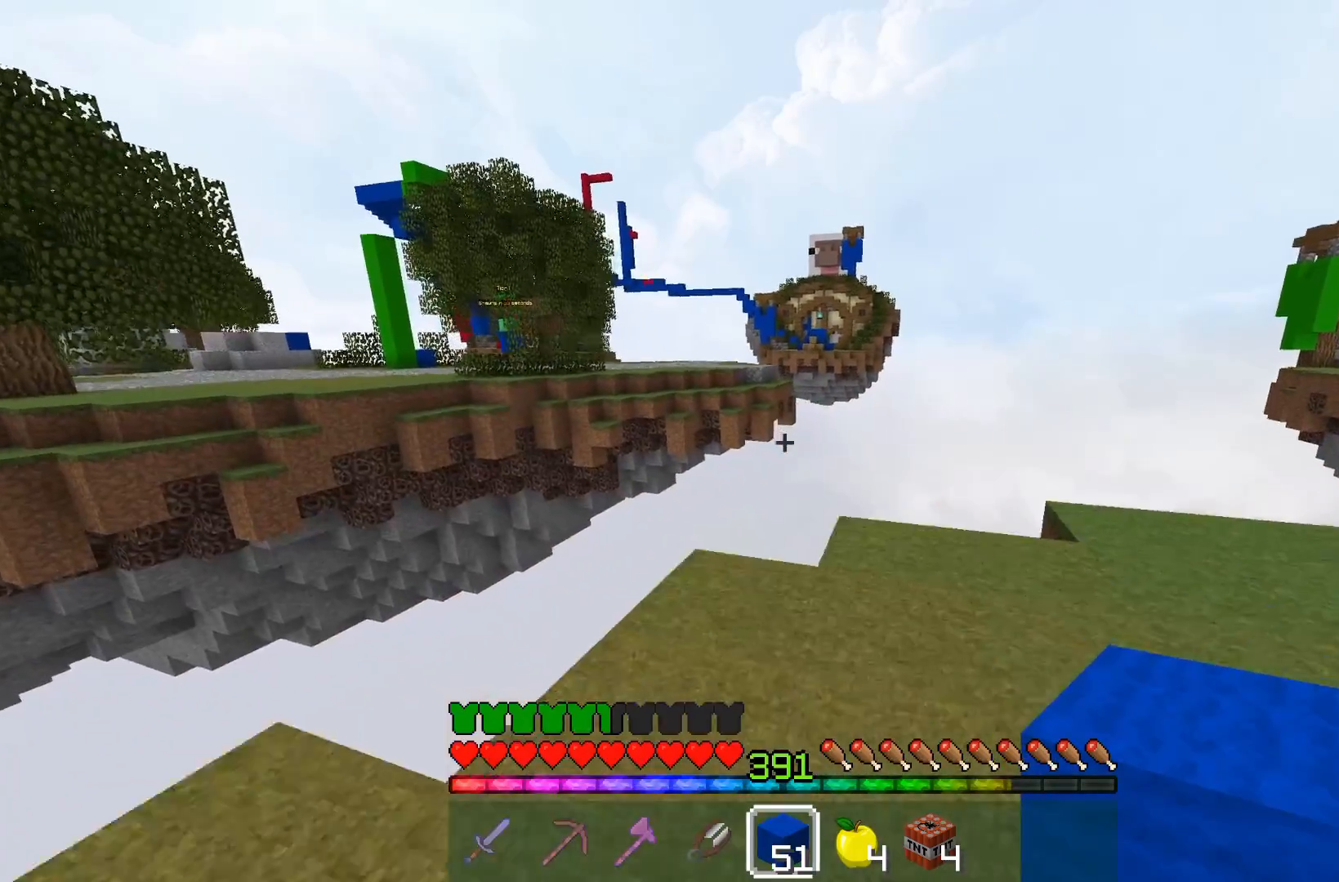
{"keys": ["w"], "mouse": [], "events": [[117, "w", "down"], [267, "space", "up"], [317, "d", "up"]]}
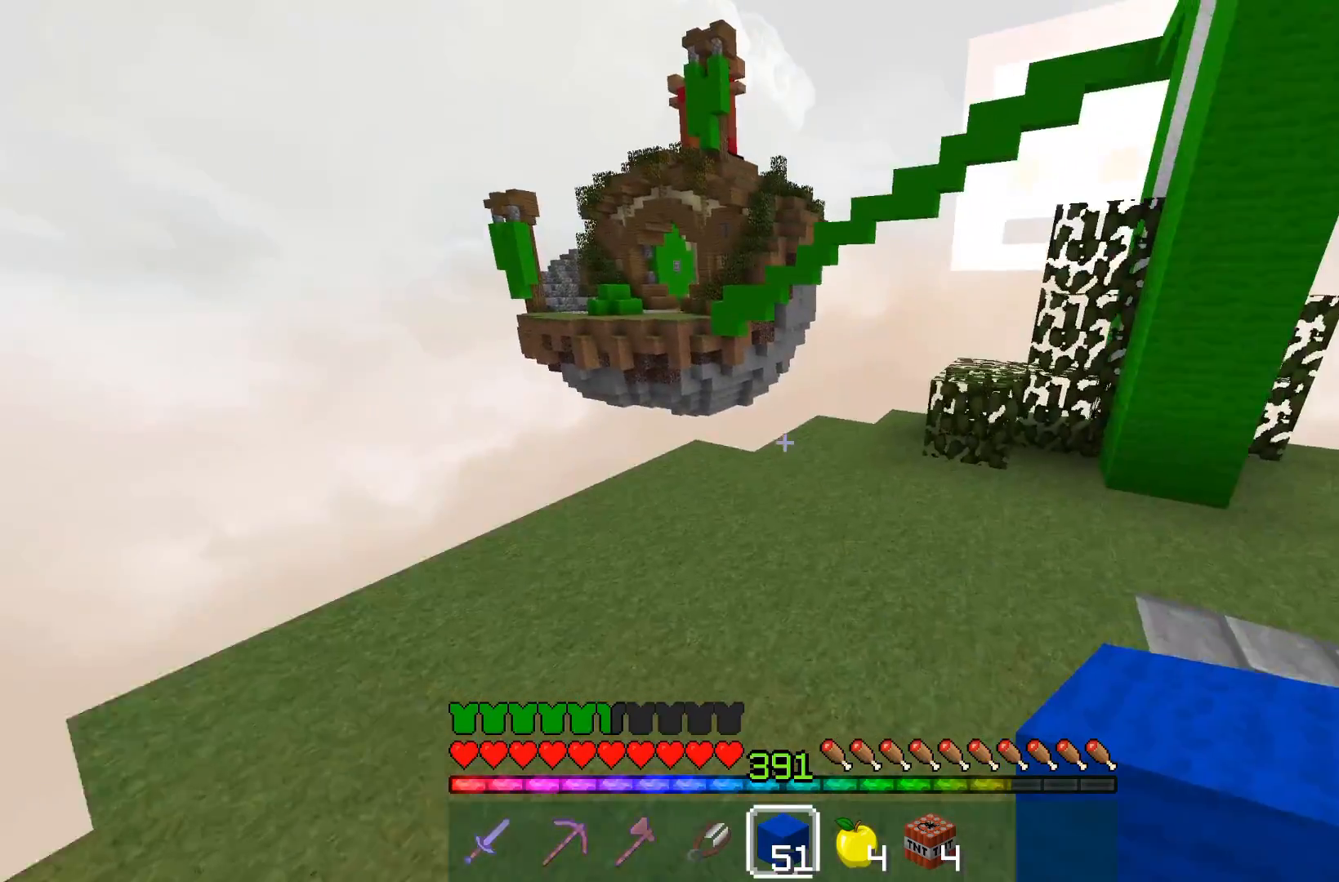
{"keys": ["w"], "mouse": [], "events": []}
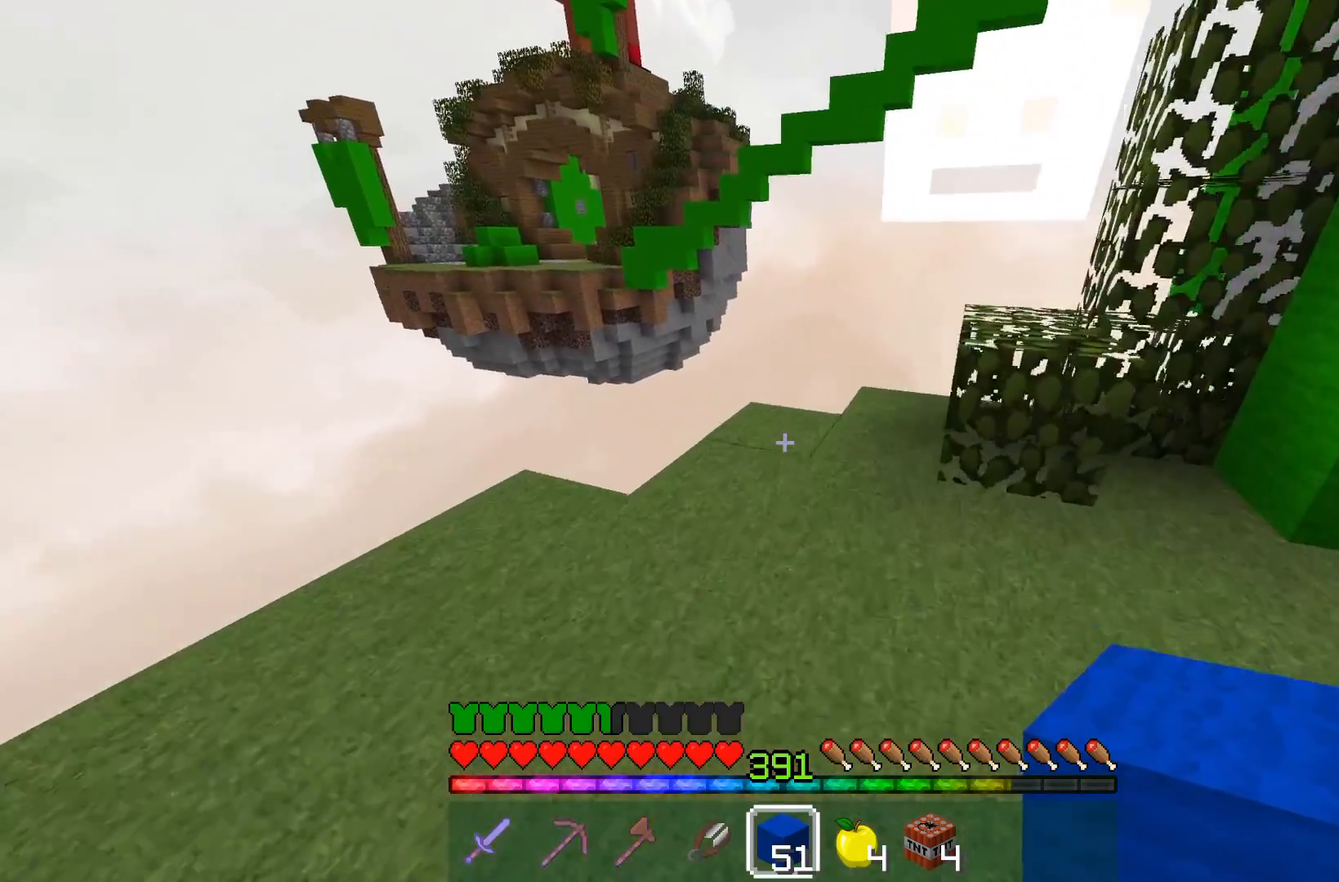
{"keys": ["w"], "mouse": [], "events": [[117, "mouse_right", "down"], [167, "space", "down"], [250, "mouse_right", "up"], [383, "space", "up"]]}
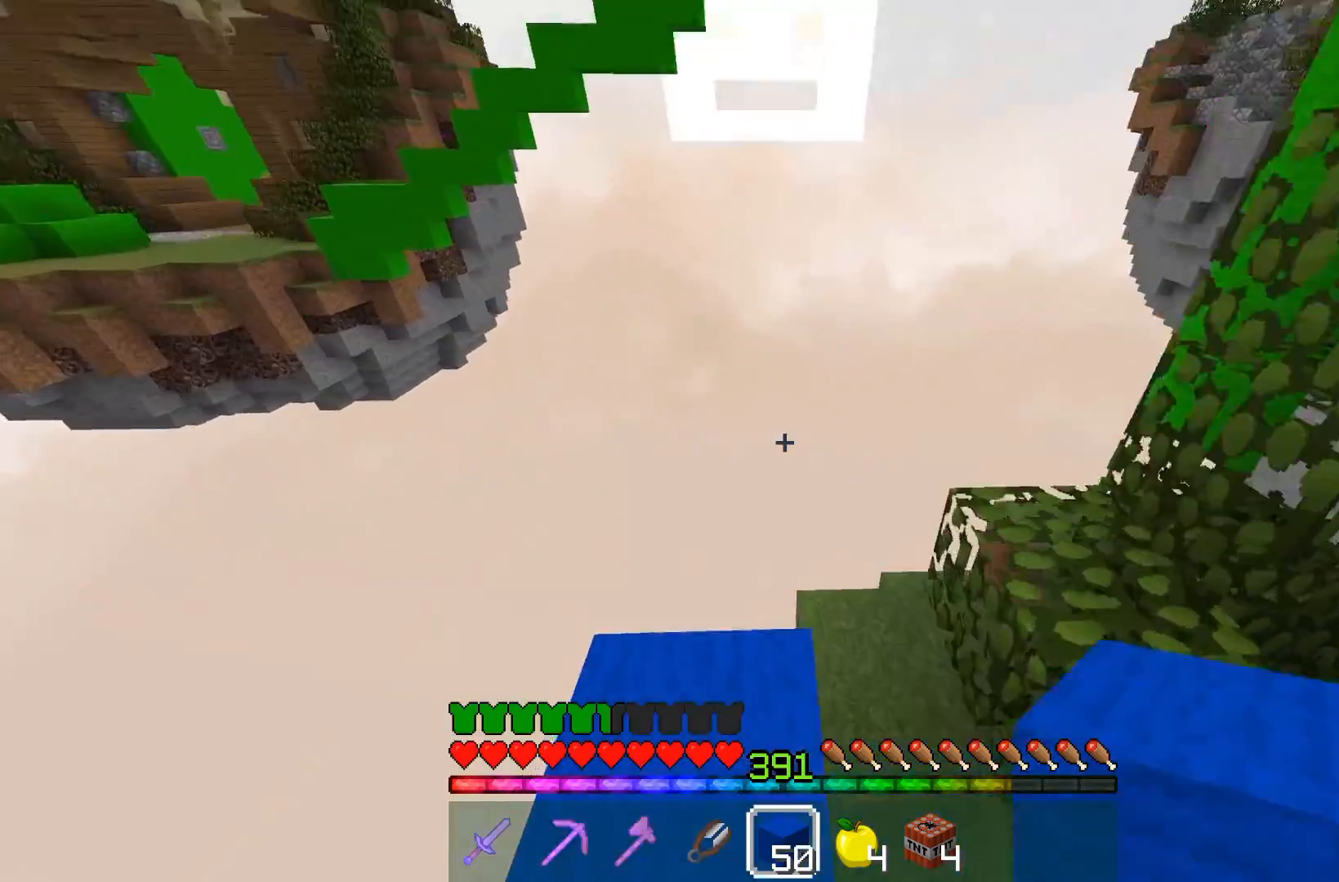
{"keys": ["d", "s"], "mouse": [], "events": [[117, "d", "down"], [167, "w", "up"], [267, "s", "down"]]}
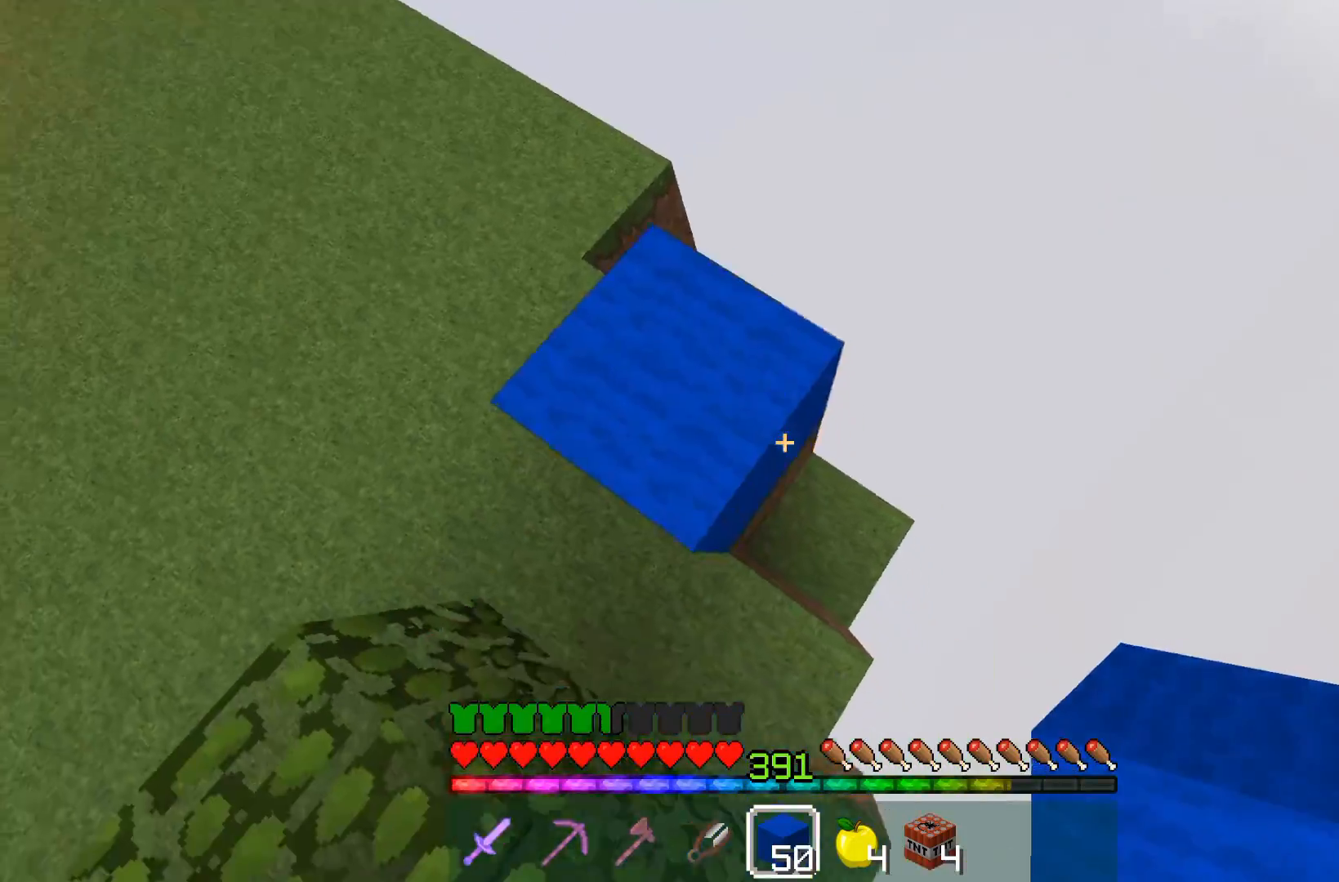
{"keys": ["d", "s"], "mouse": [], "events": [[67, "mouse_right", "down"], [67, "space", "down"], [300, "space", "up"], [500, "mouse_right", "up"]]}
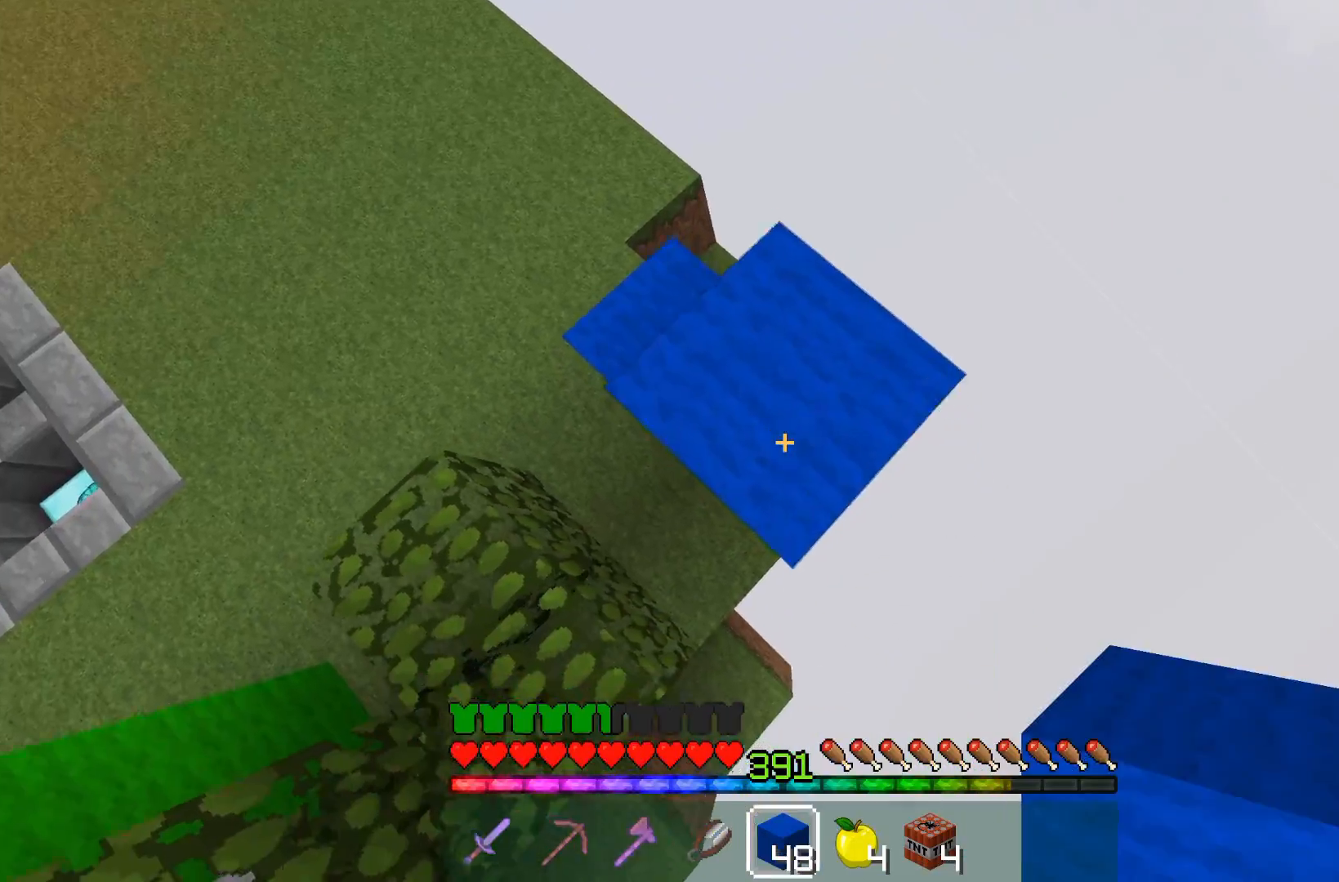
{"keys": ["d", "s"], "mouse": ["right"], "events": [[267, "mouse_right", "down"], [267, "space", "down"], [333, "mouse_right", "up"], [417, "mouse_right", "down"], [450, "space", "up"]]}
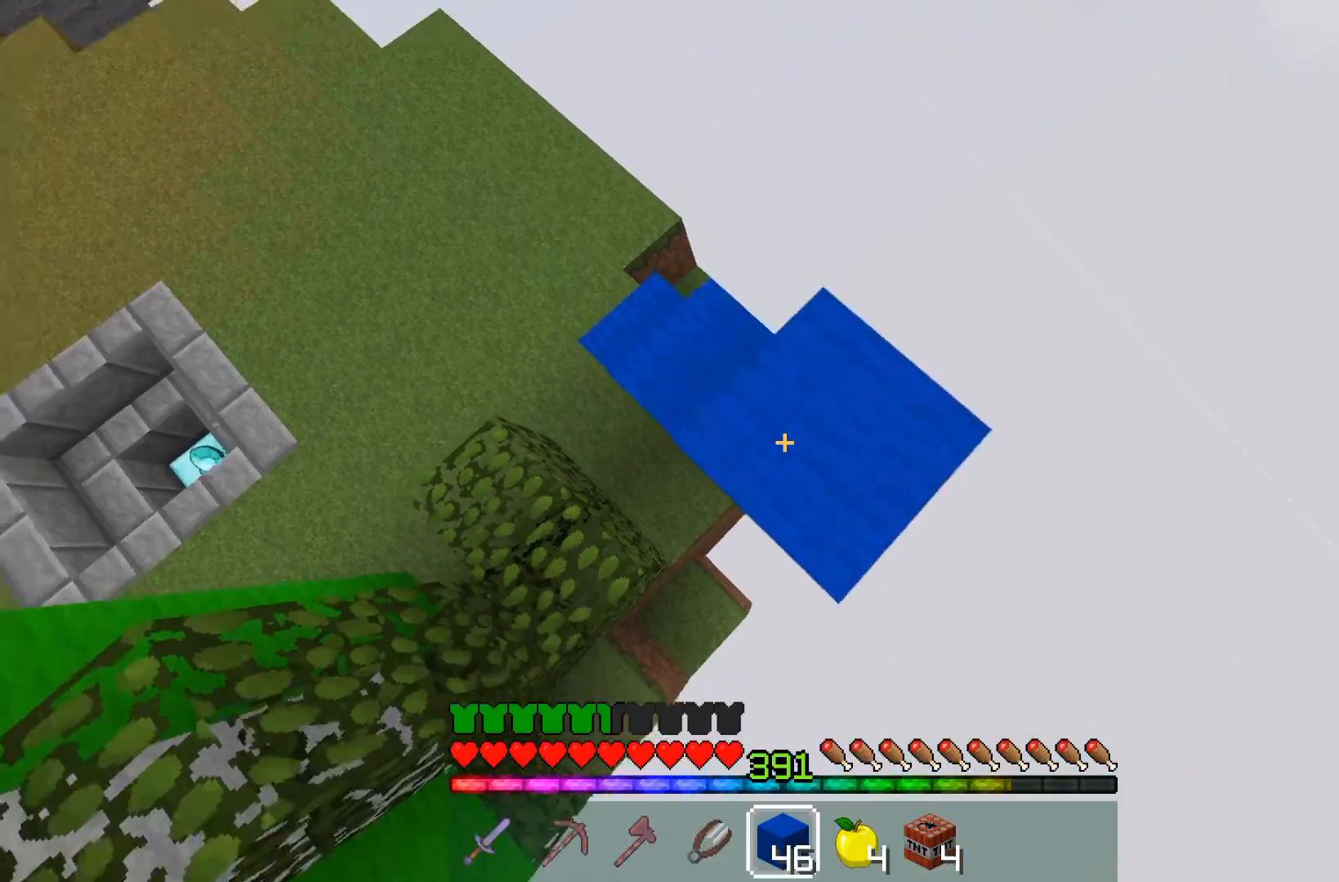
{"keys": ["d", "s", "space"], "mouse": ["right"], "events": [[50, "mouse_right", "up"], [467, "mouse_right", "down"], [467, "space", "down"]]}
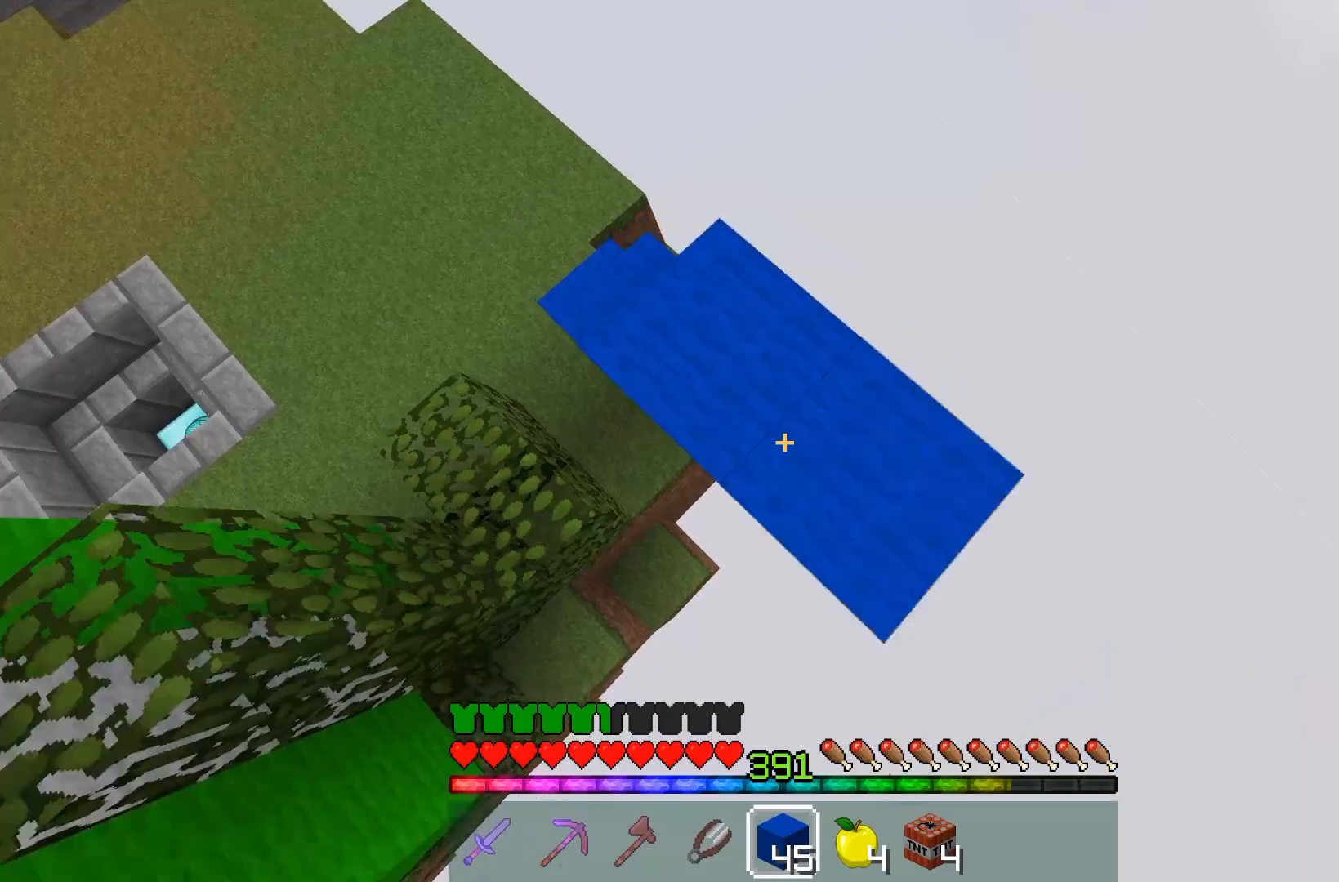
{"keys": ["d", "s"], "mouse": [], "events": [[67, "mouse_right", "up"], [117, "mouse_right", "down"], [150, "space", "up"], [267, "mouse_right", "up"]]}
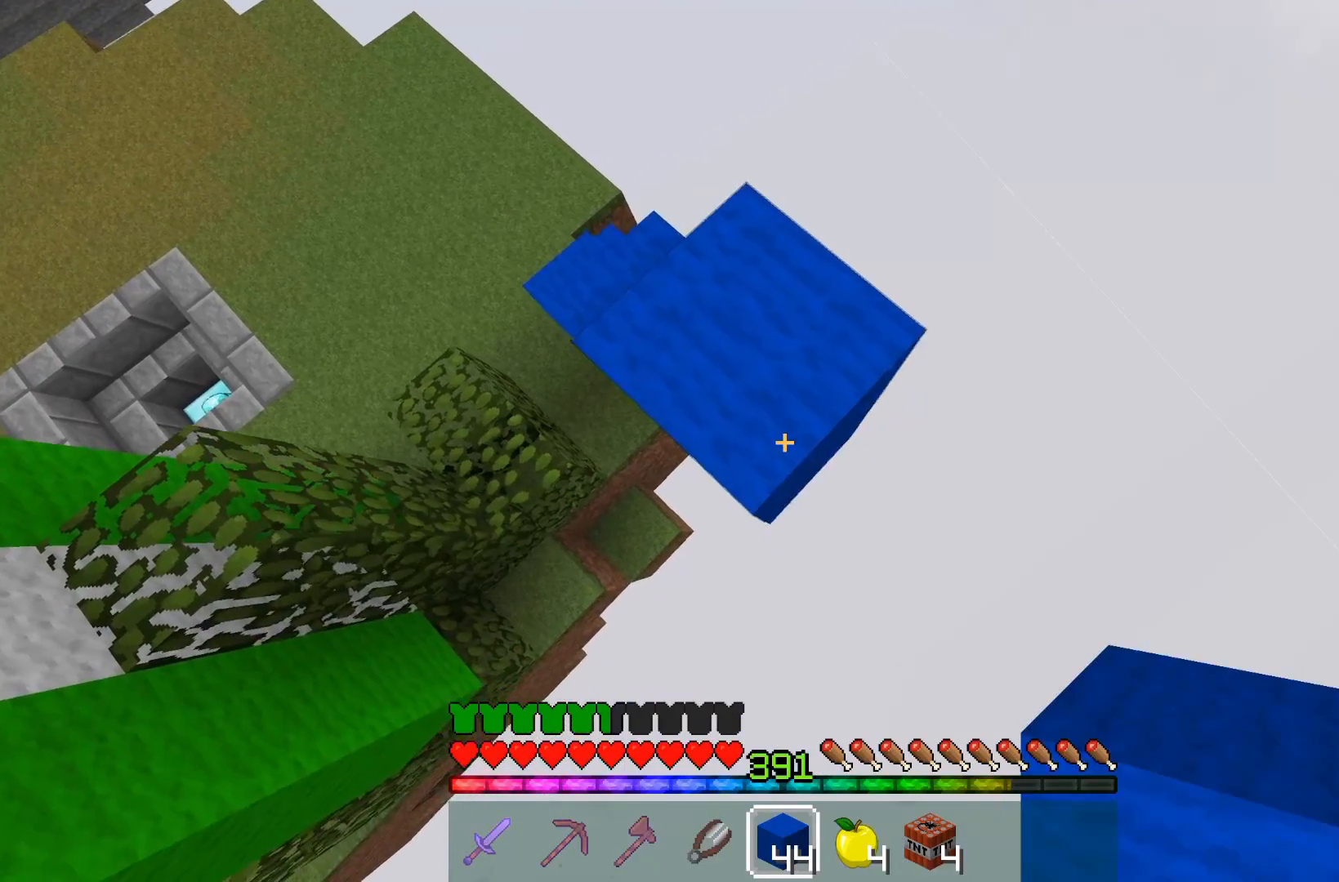
{"keys": ["d", "s"], "mouse": [], "events": [[217, "mouse_right", "down"], [350, "mouse_right", "up"]]}
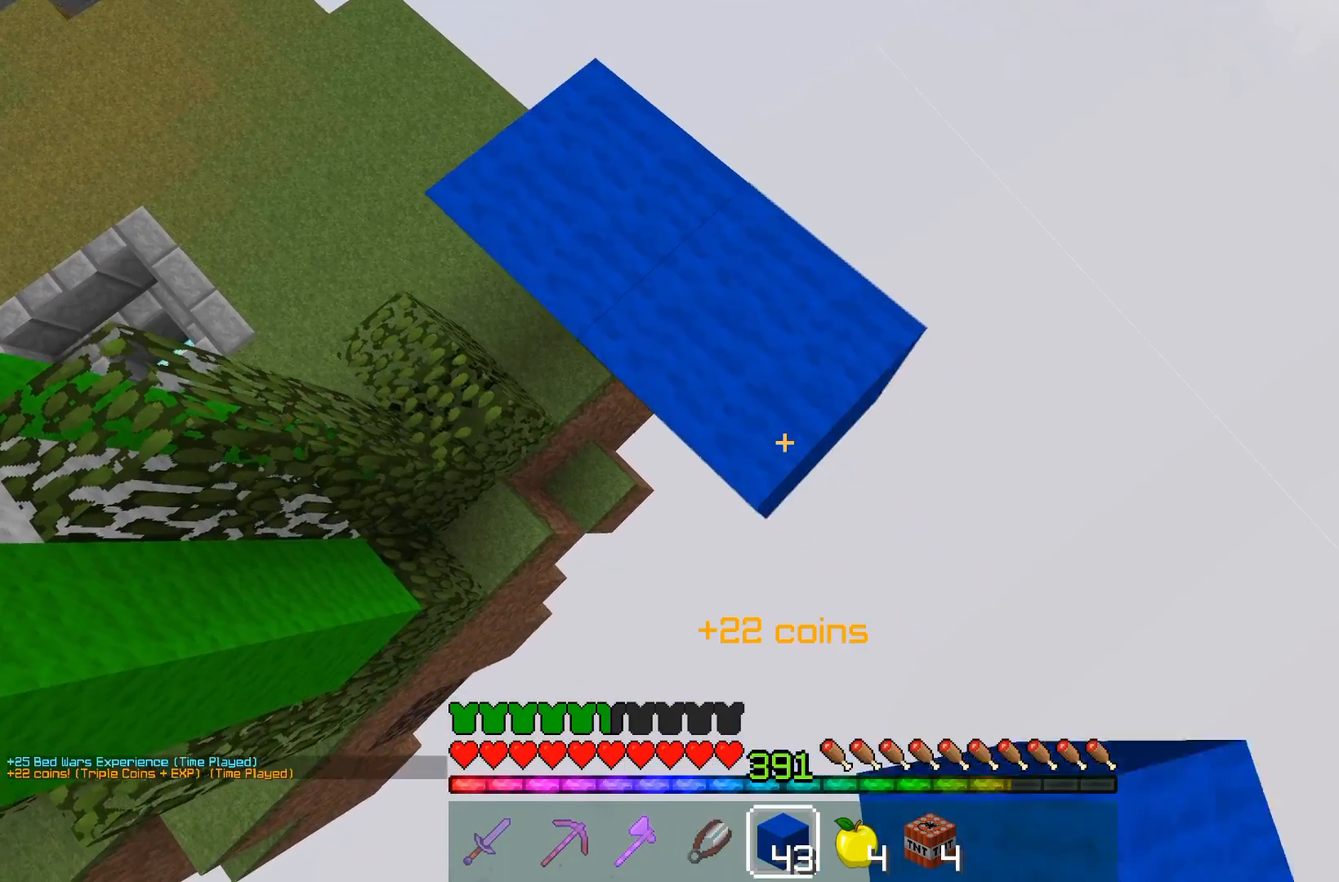
{"keys": ["d", "s"], "mouse": [], "events": [[167, "mouse_right", "down"], [317, "mouse_right", "up"]]}
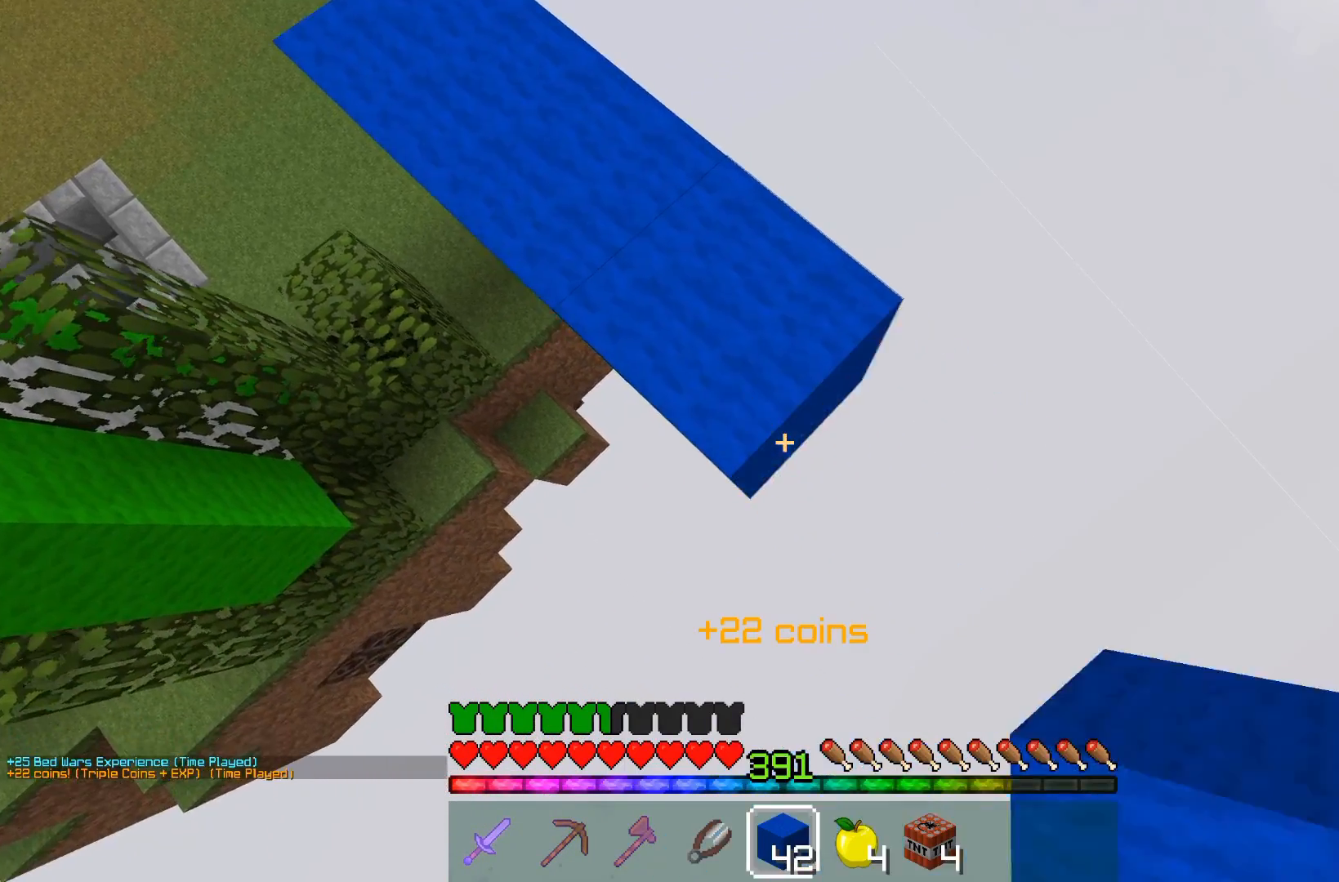
{"keys": ["d", "s"], "mouse": [], "events": [[67, "mouse_right", "down"], [67, "space", "down"], [200, "mouse_right", "up"], [250, "space", "up"], [267, "mouse_right", "down"], [400, "mouse_right", "up"]]}
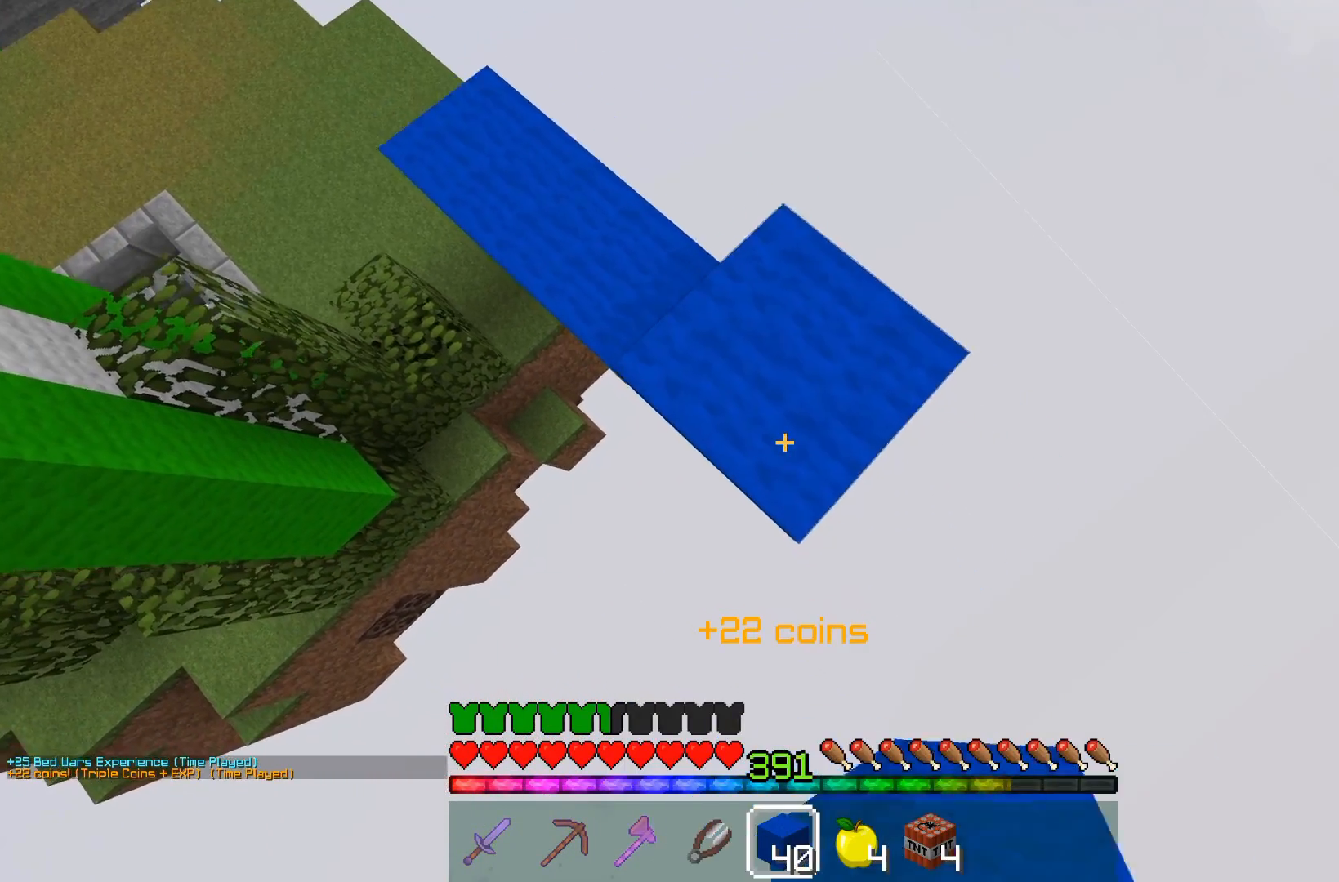
{"keys": ["d", "s"], "mouse": []}
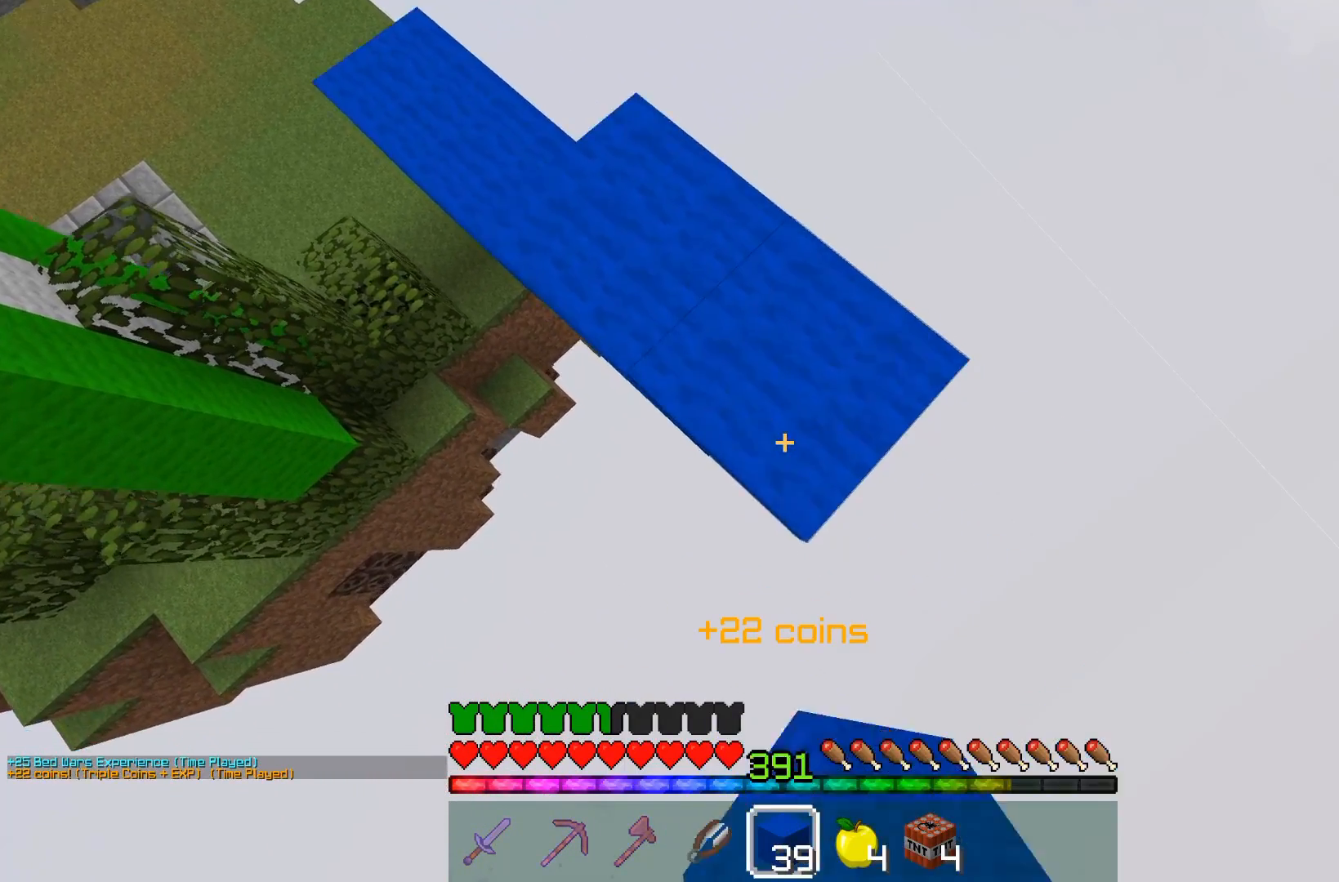
{"keys": ["d", "s"], "mouse": []}
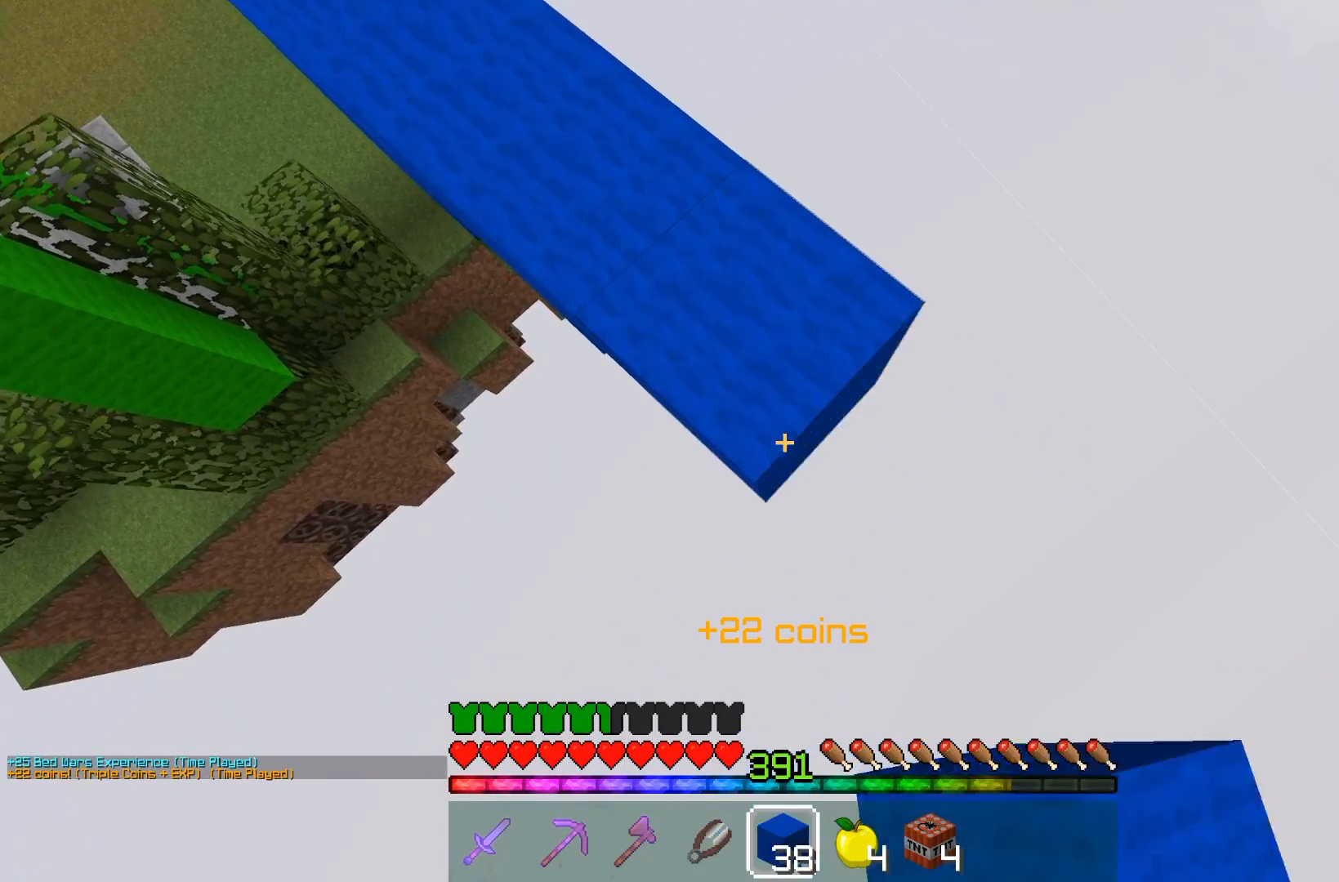
{"keys": ["d", "s"], "mouse": ["right"], "events": [[67, "mouse_right", "down"], [267, "mouse_right", "up"], [467, "mouse_right", "down"]]}
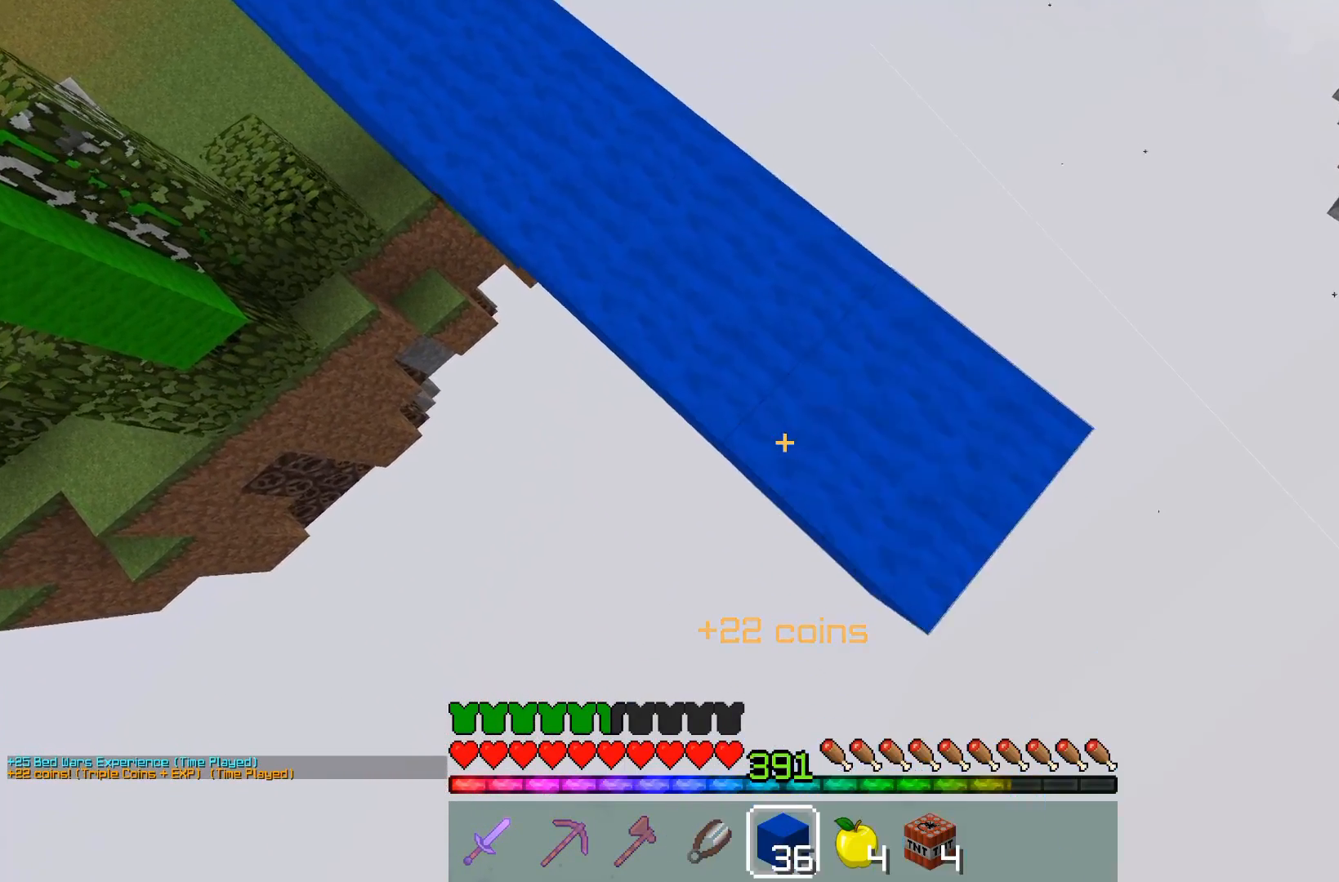
{"keys": ["d", "s"], "mouse": [], "events": [[17, "space", "down"], [100, "mouse_right", "up"], [167, "mouse_right", "down"], [217, "space", "up"], [350, "mouse_right", "up"]]}
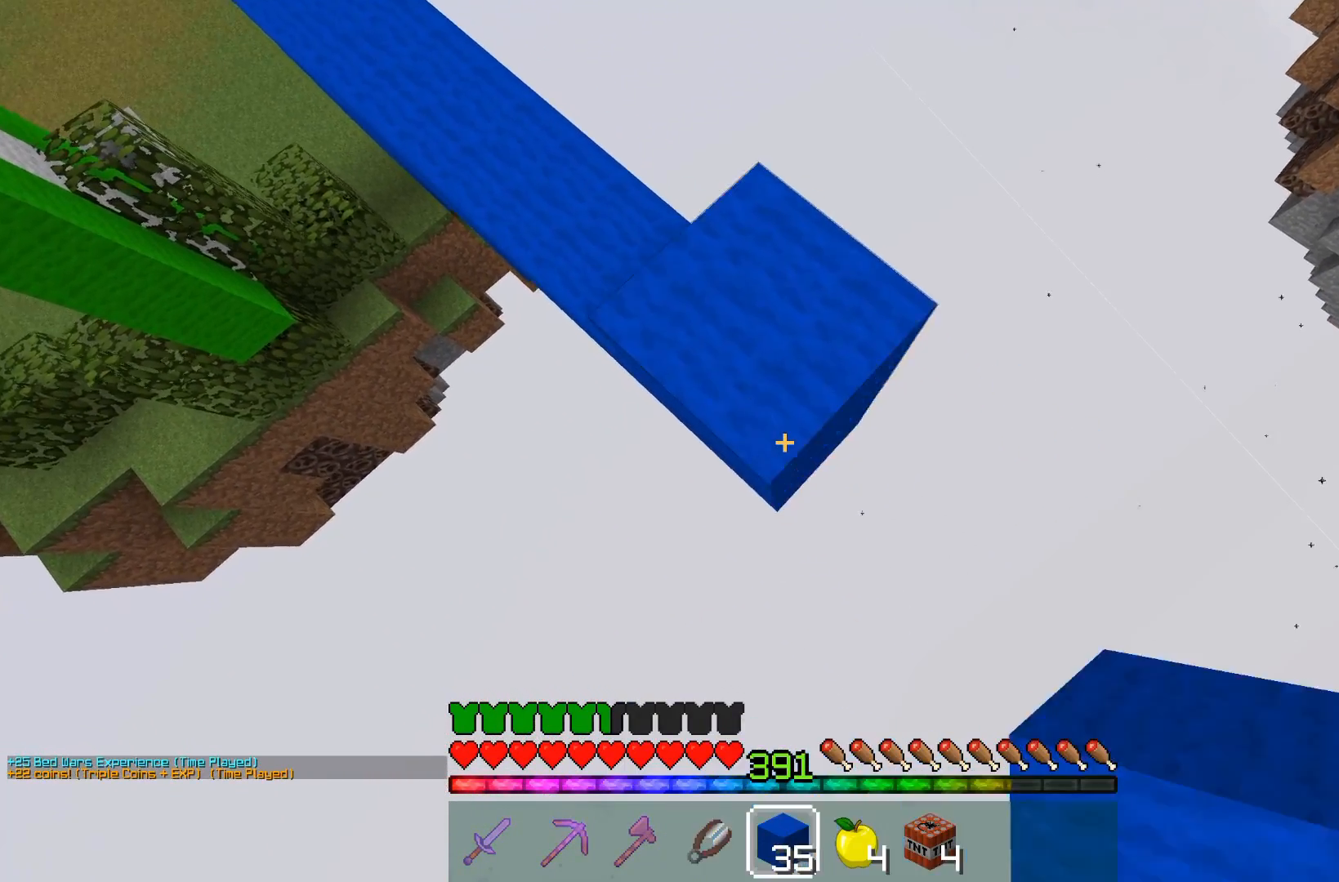
{"keys": ["a"], "mouse": [], "events": [[117, "mouse_right", "down"], [267, "mouse_right", "up"], [267, "s", "up"], [367, "d", "up"], [450, "a", "down"]]}